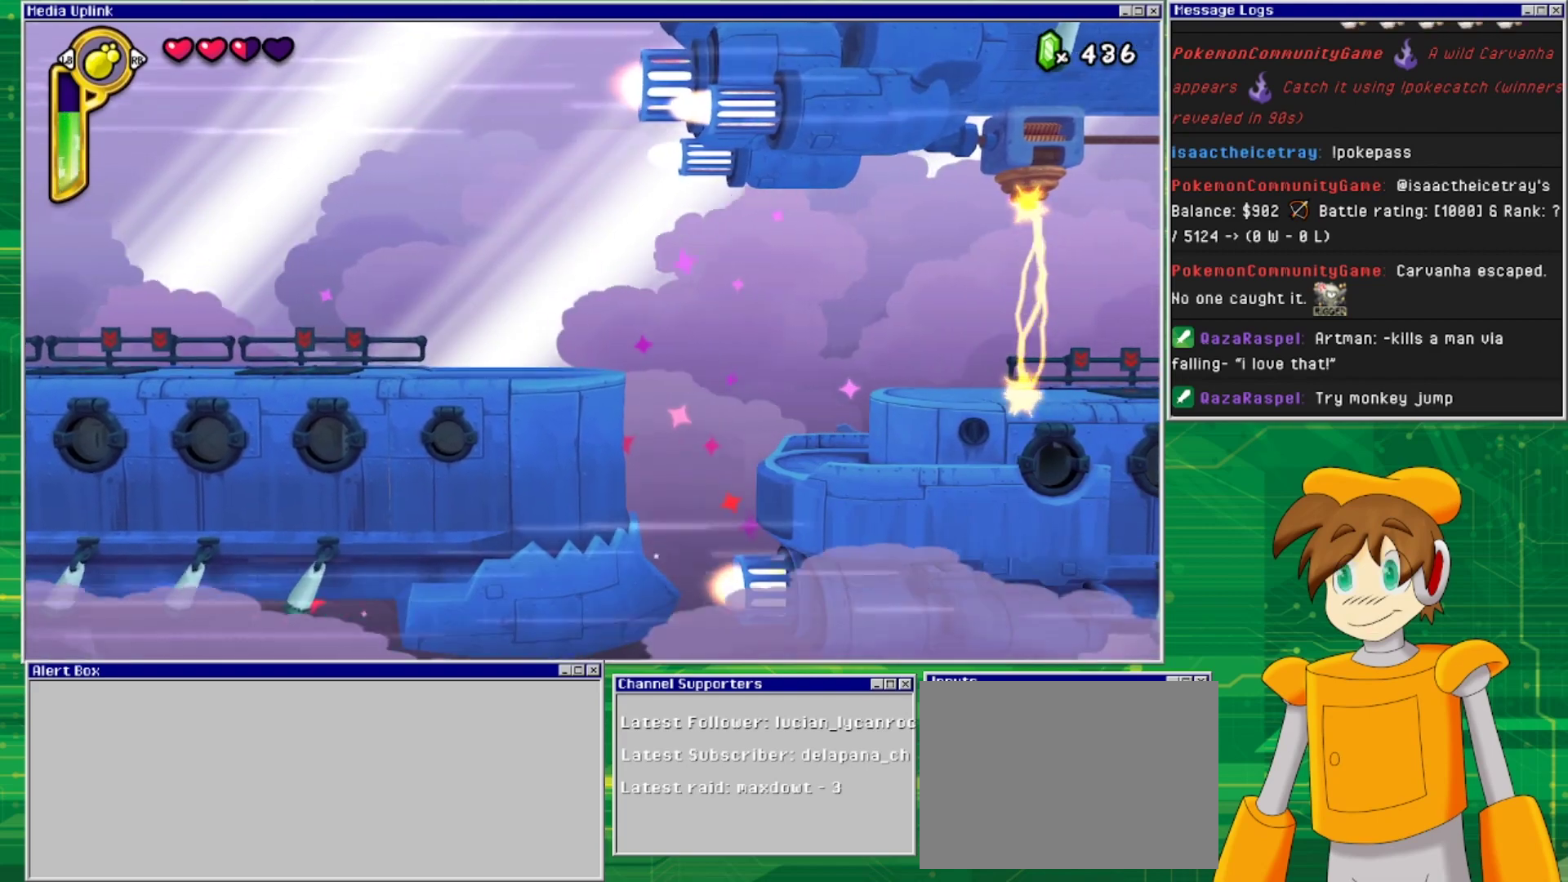
Gameplay with a controller (PlayStation layout); each line is a JSON object with the inputs held at the frame after it. "events" lists button and stick changes between this image and that frame as [ms after this image, input, new state], when the widget could be followed in between. Not read: L2 L3 R2 R3 left_stick right_stick.
{"buttons": [], "events": []}
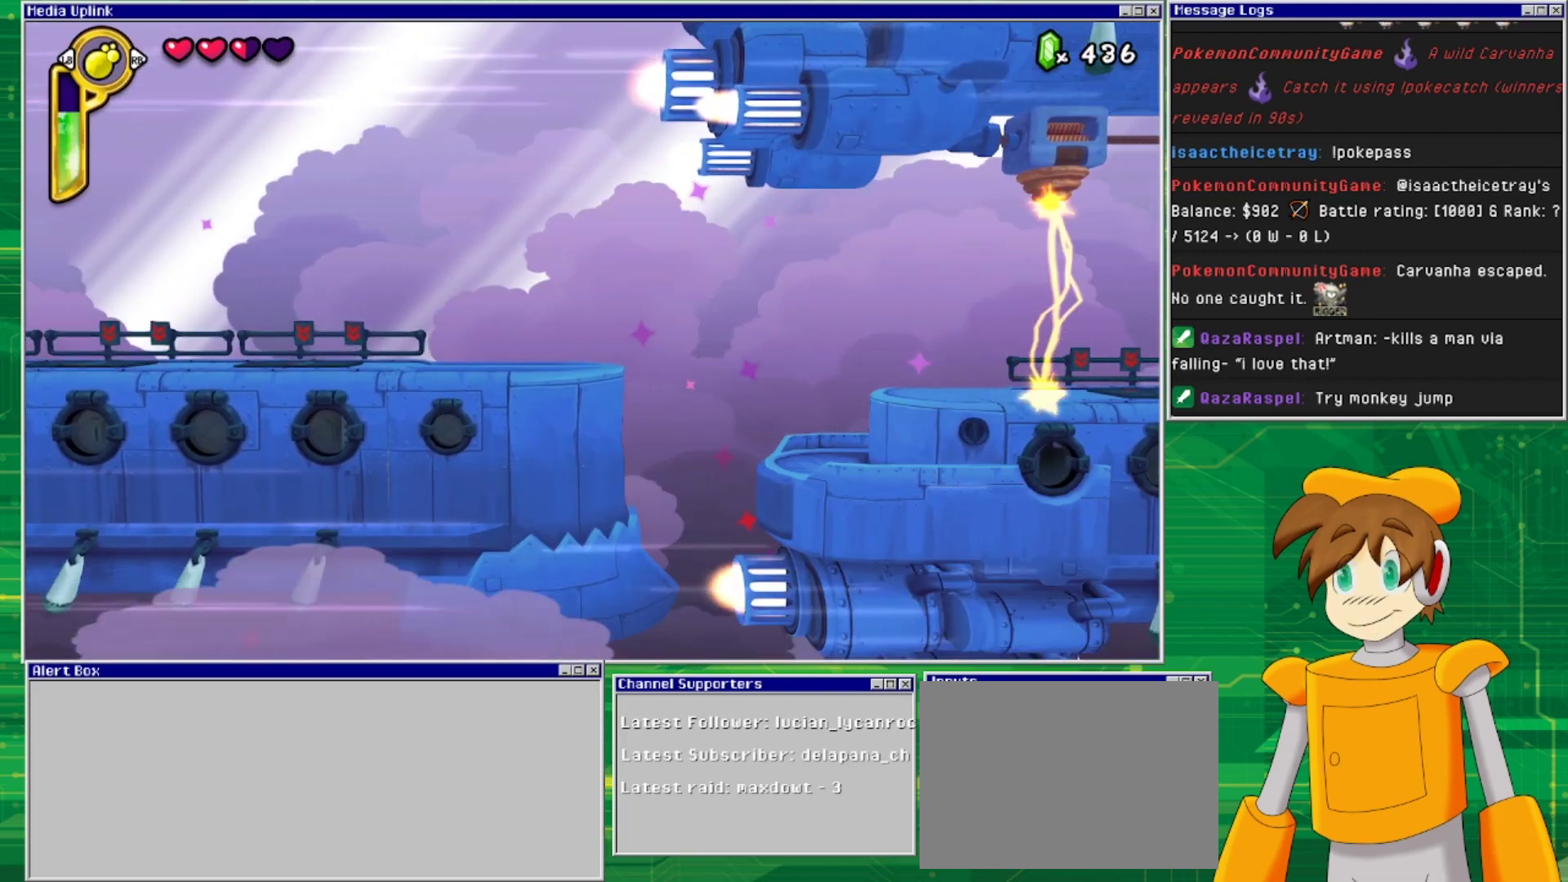
{"buttons": [], "events": []}
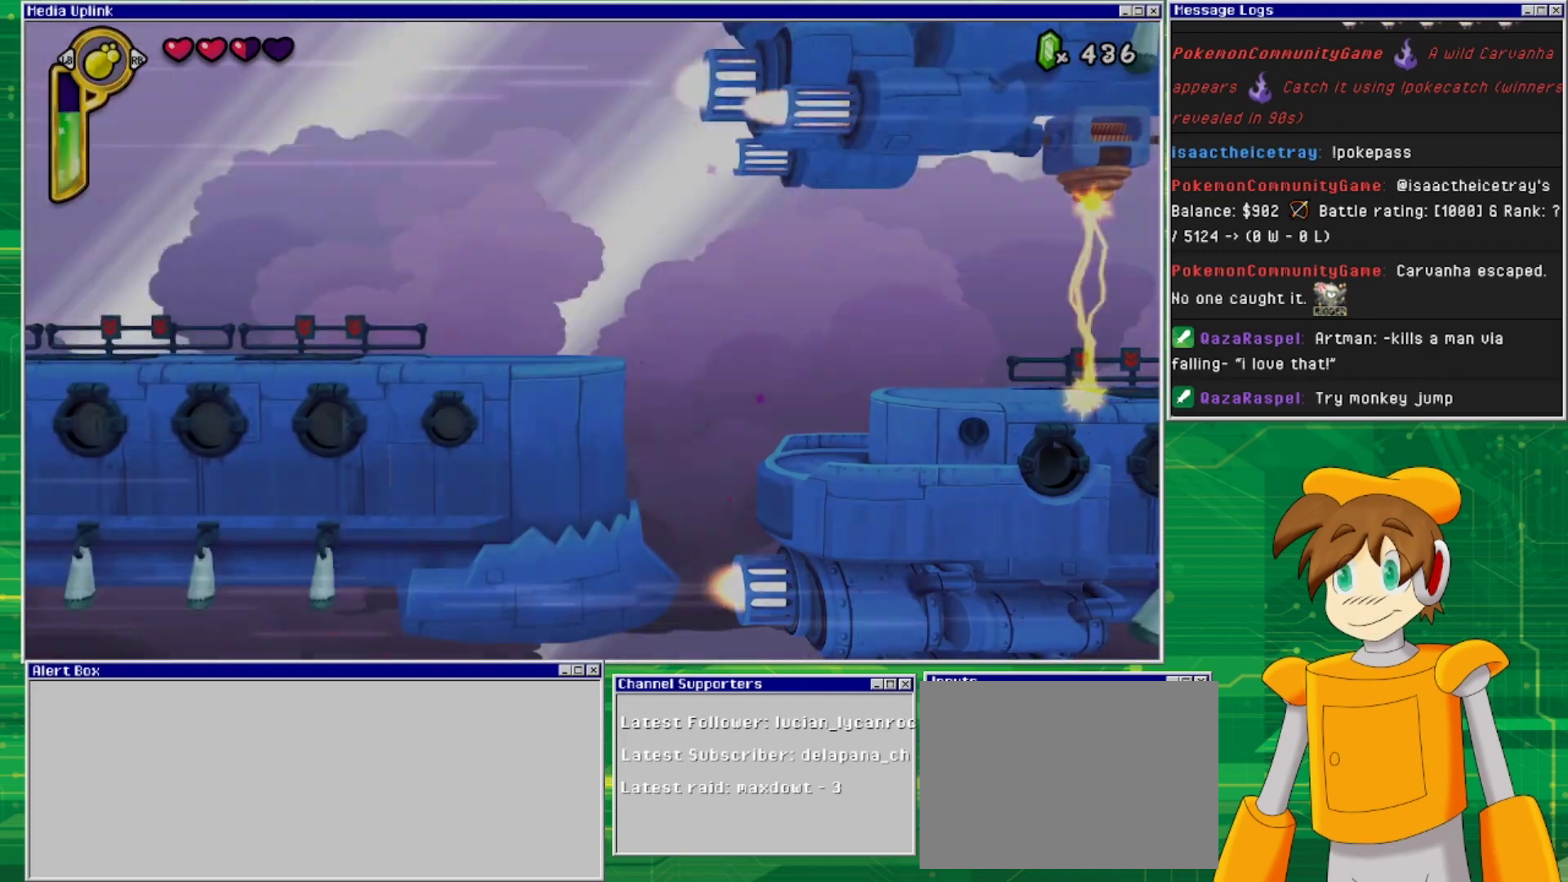
{"buttons": [], "events": []}
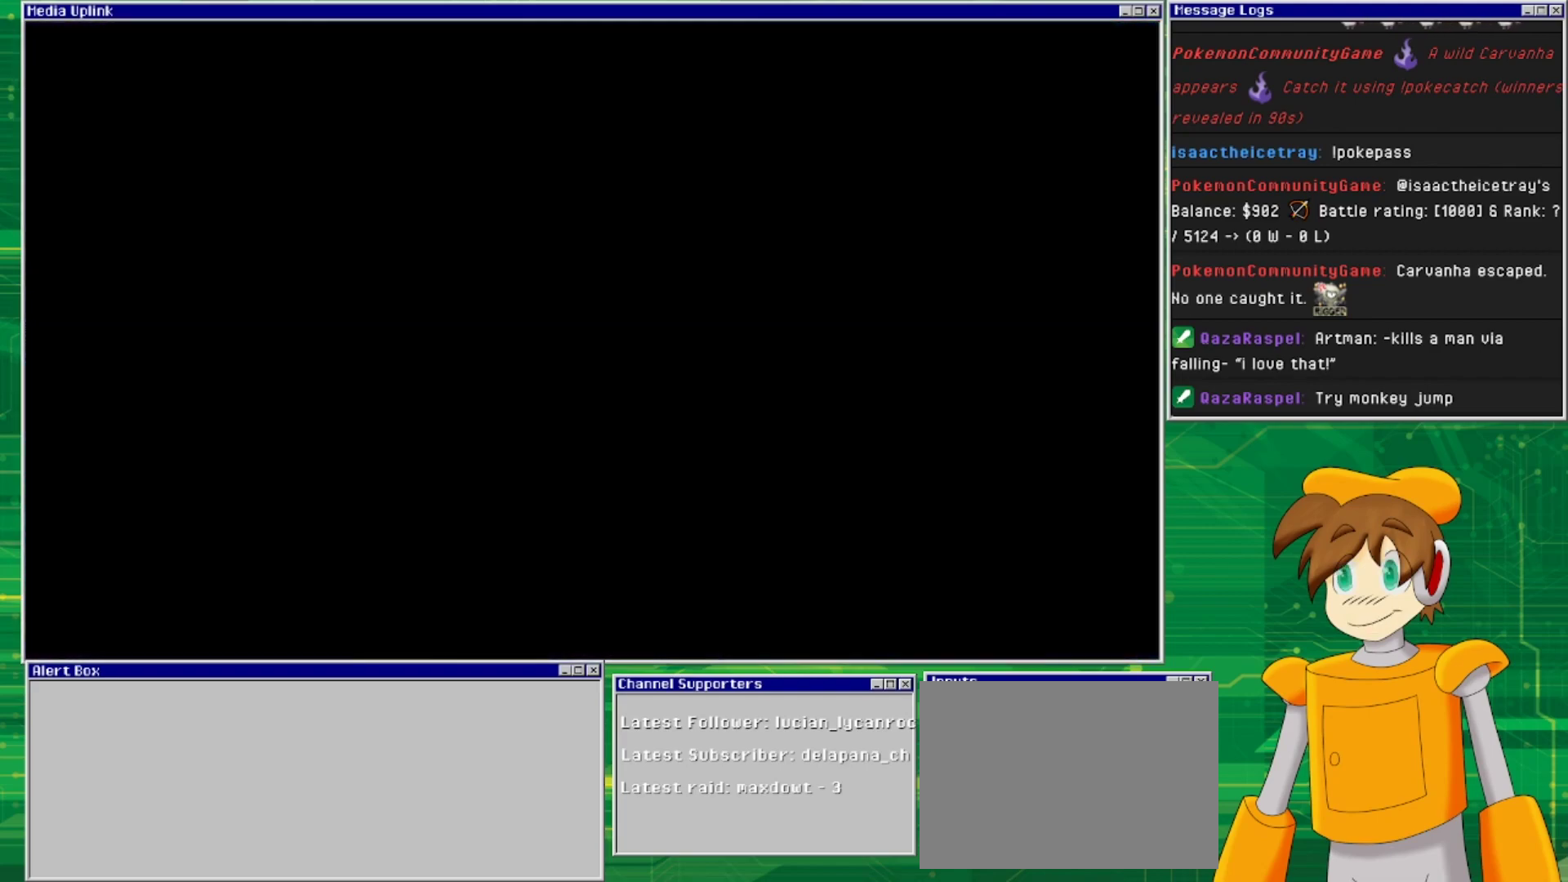
{"buttons": [], "events": []}
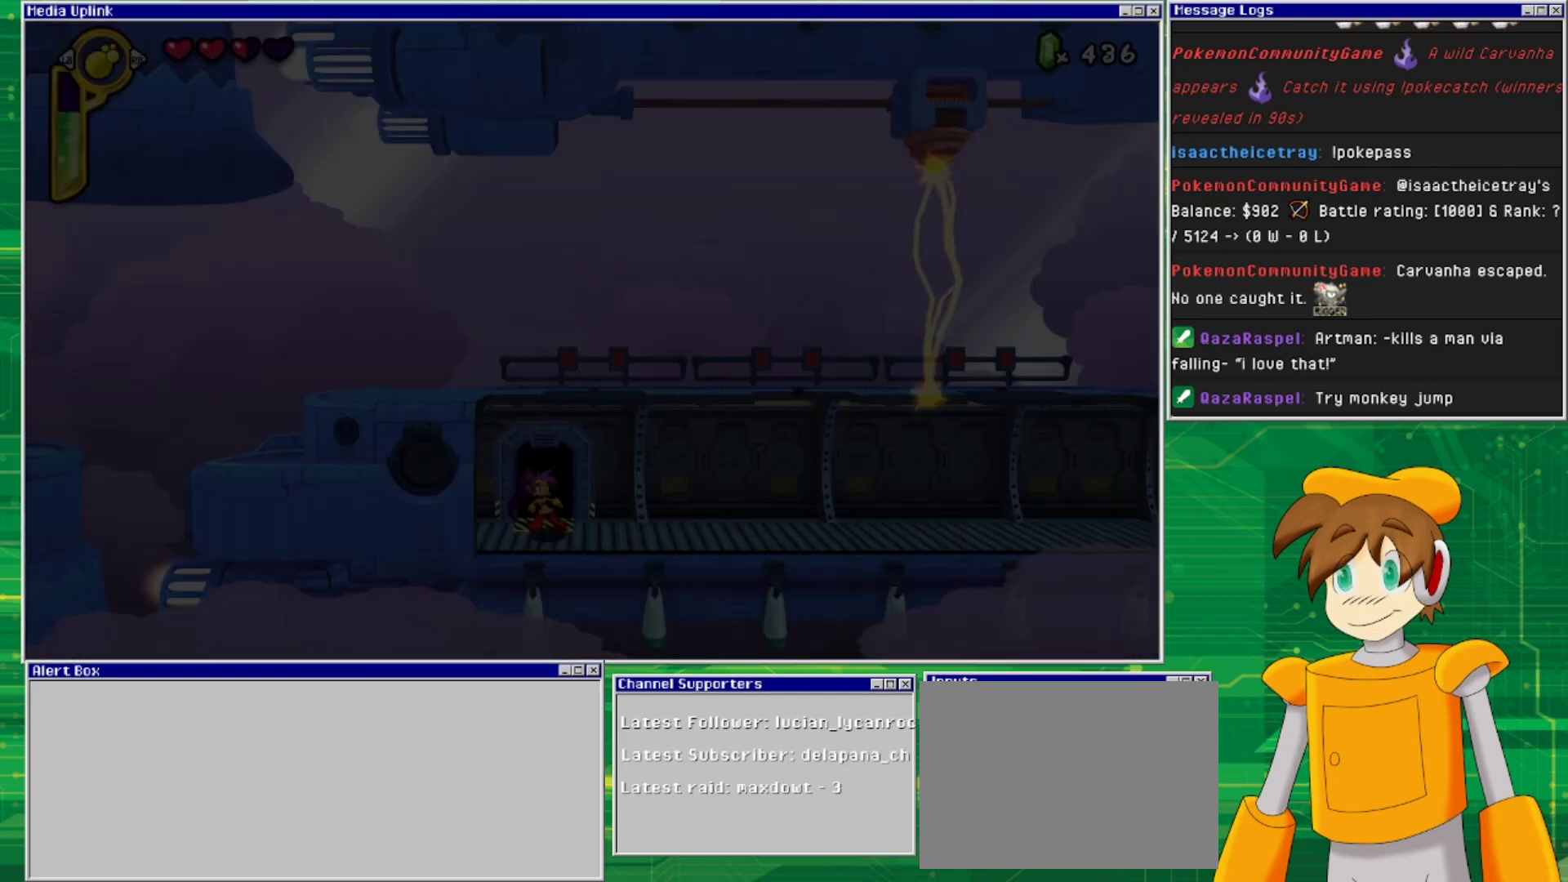
{"buttons": ["DPAD_RIGHT"], "events": [[300, "DPAD_RIGHT", "down"]]}
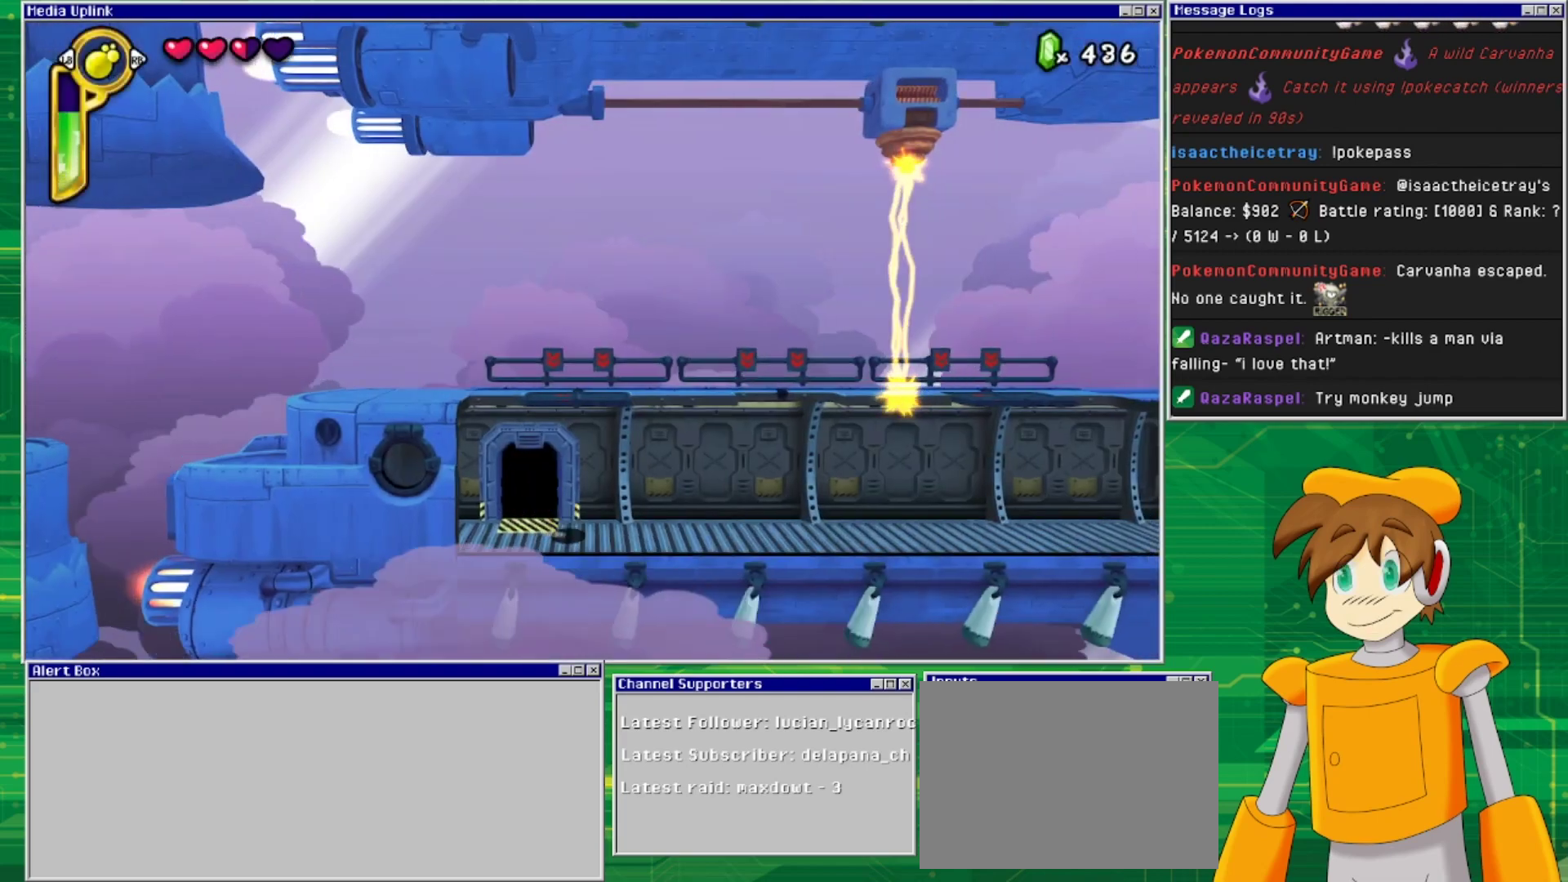
{"buttons": ["DPAD_RIGHT"], "events": []}
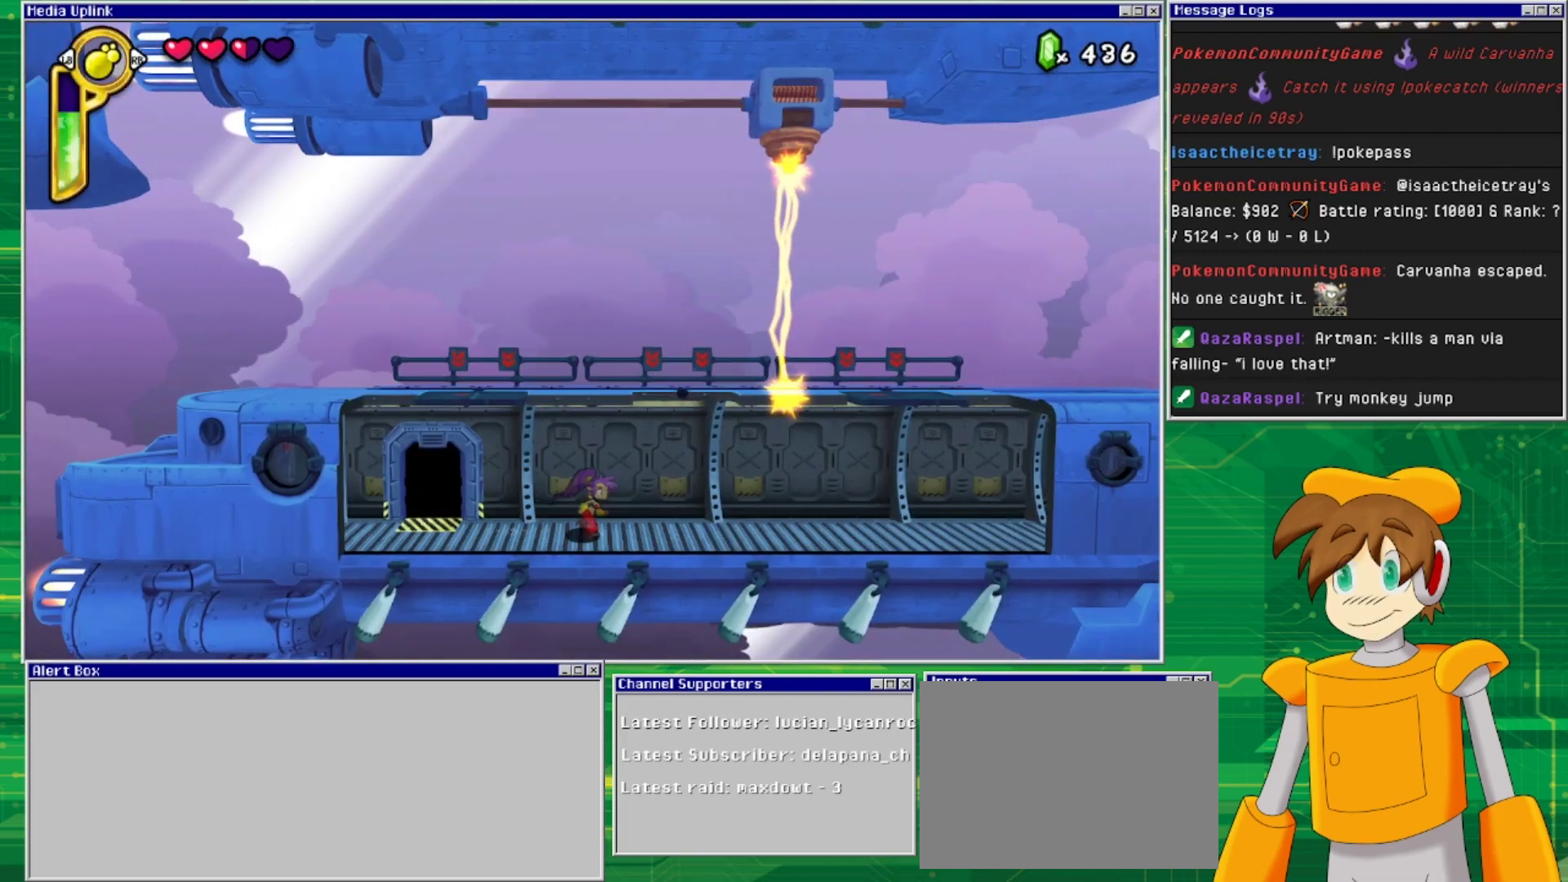
{"buttons": ["DPAD_RIGHT"], "events": []}
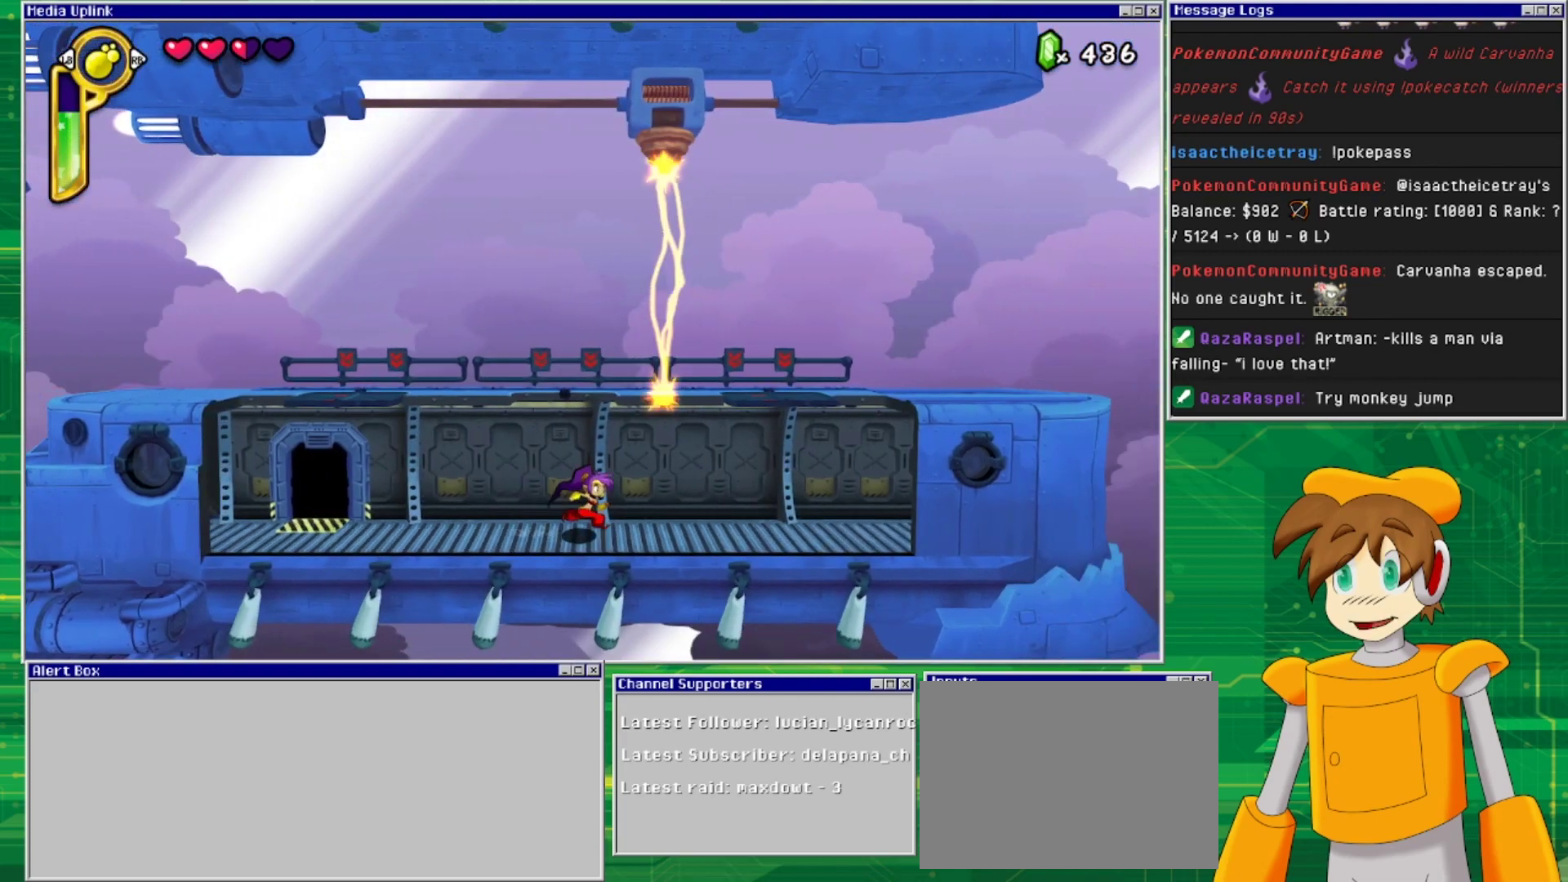
{"buttons": ["DPAD_RIGHT"], "events": []}
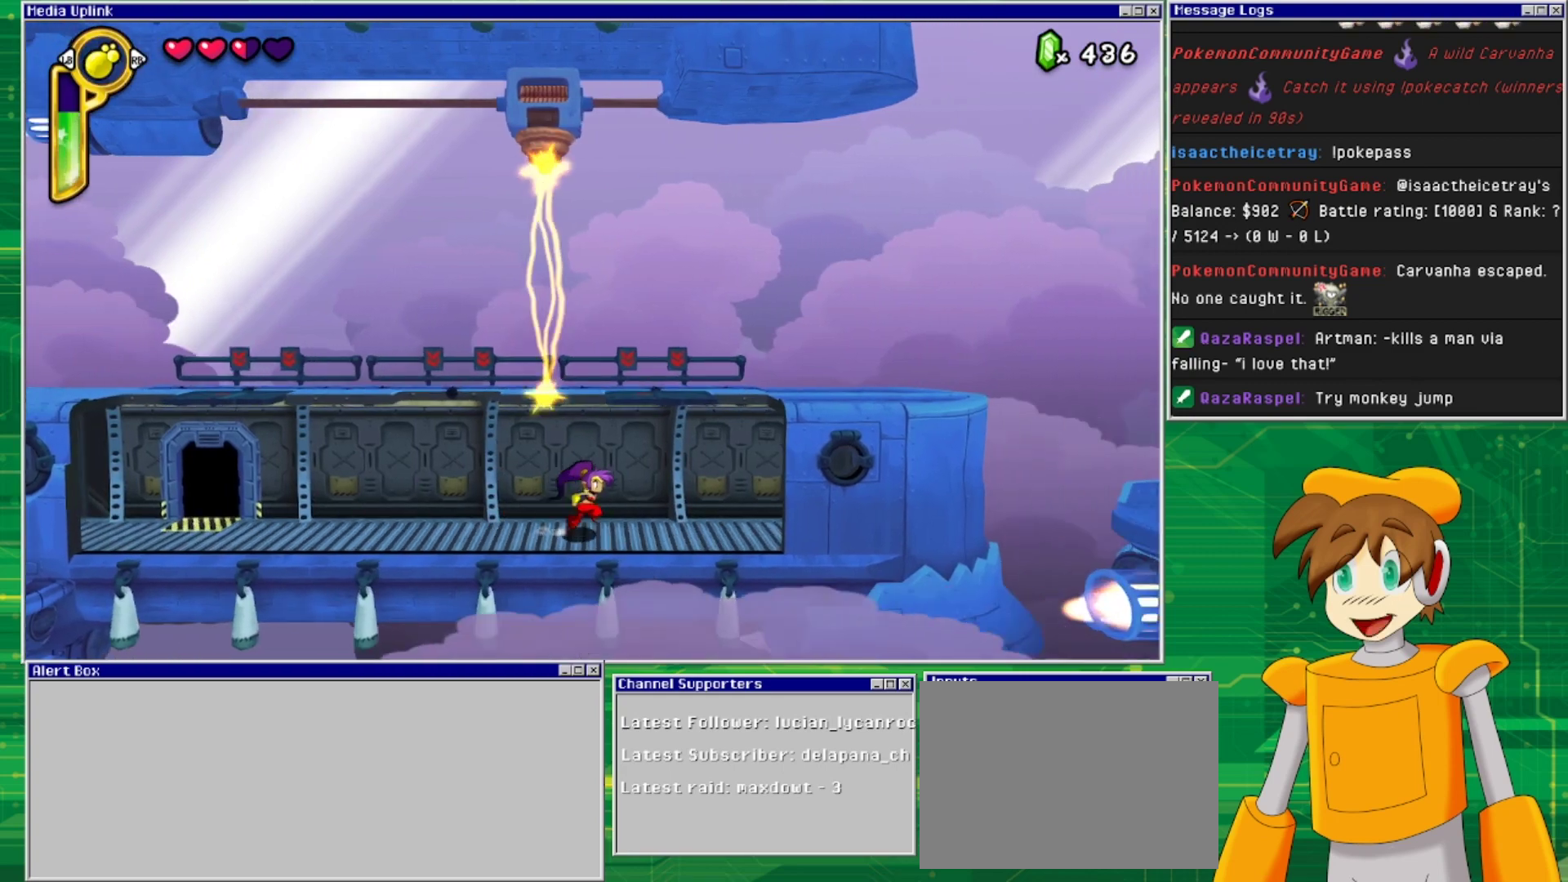
{"buttons": ["CROSS", "DPAD_RIGHT"], "events": [[133, "CROSS", "down"]]}
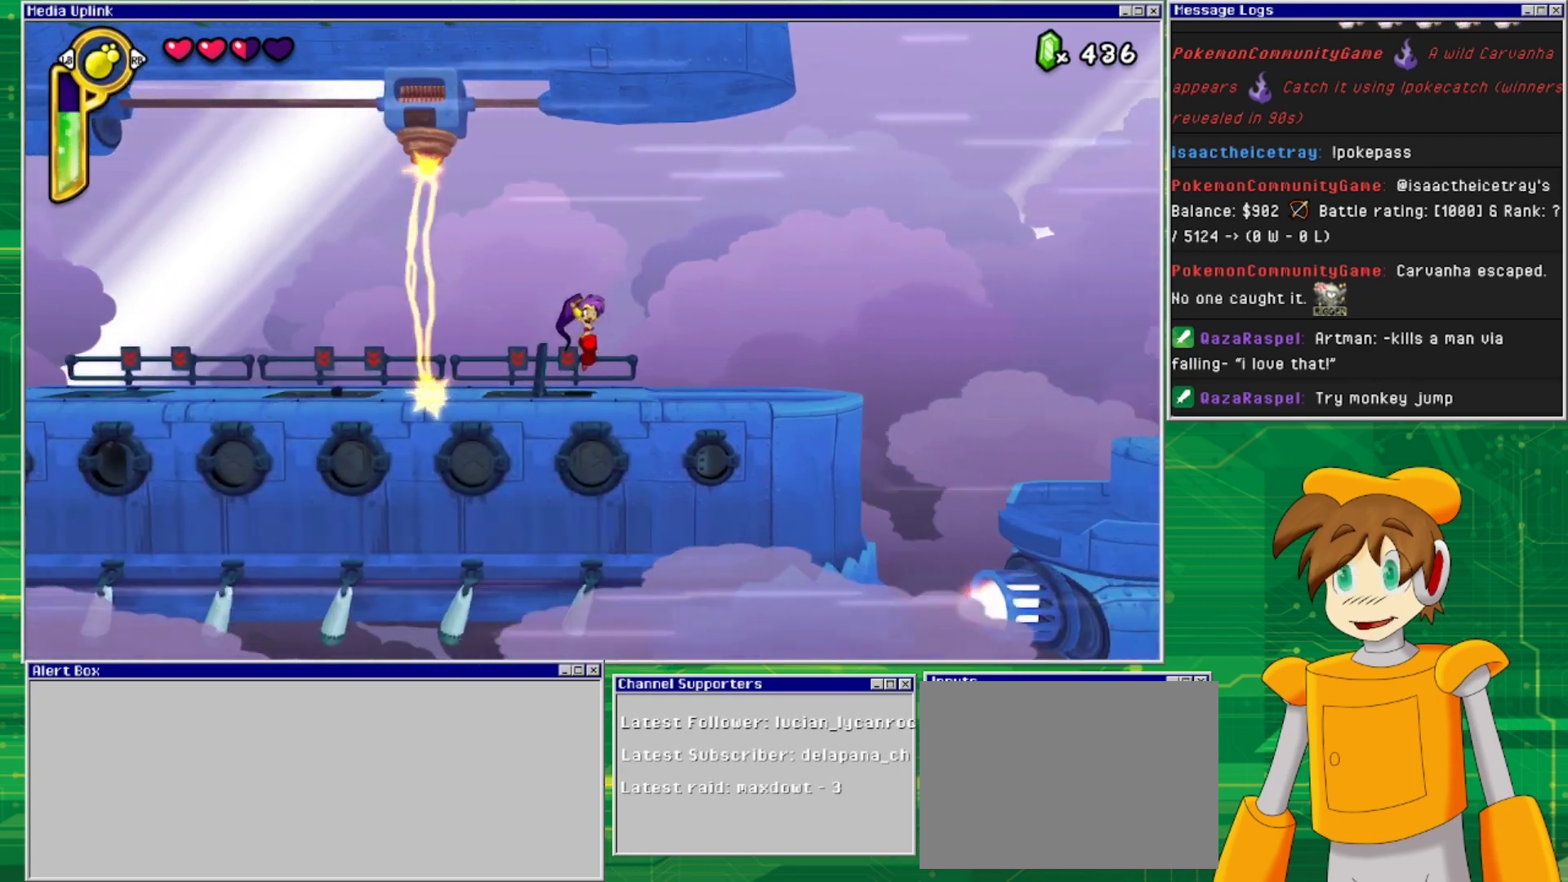
{"buttons": ["DPAD_RIGHT"], "events": [[200, "CROSS", "up"]]}
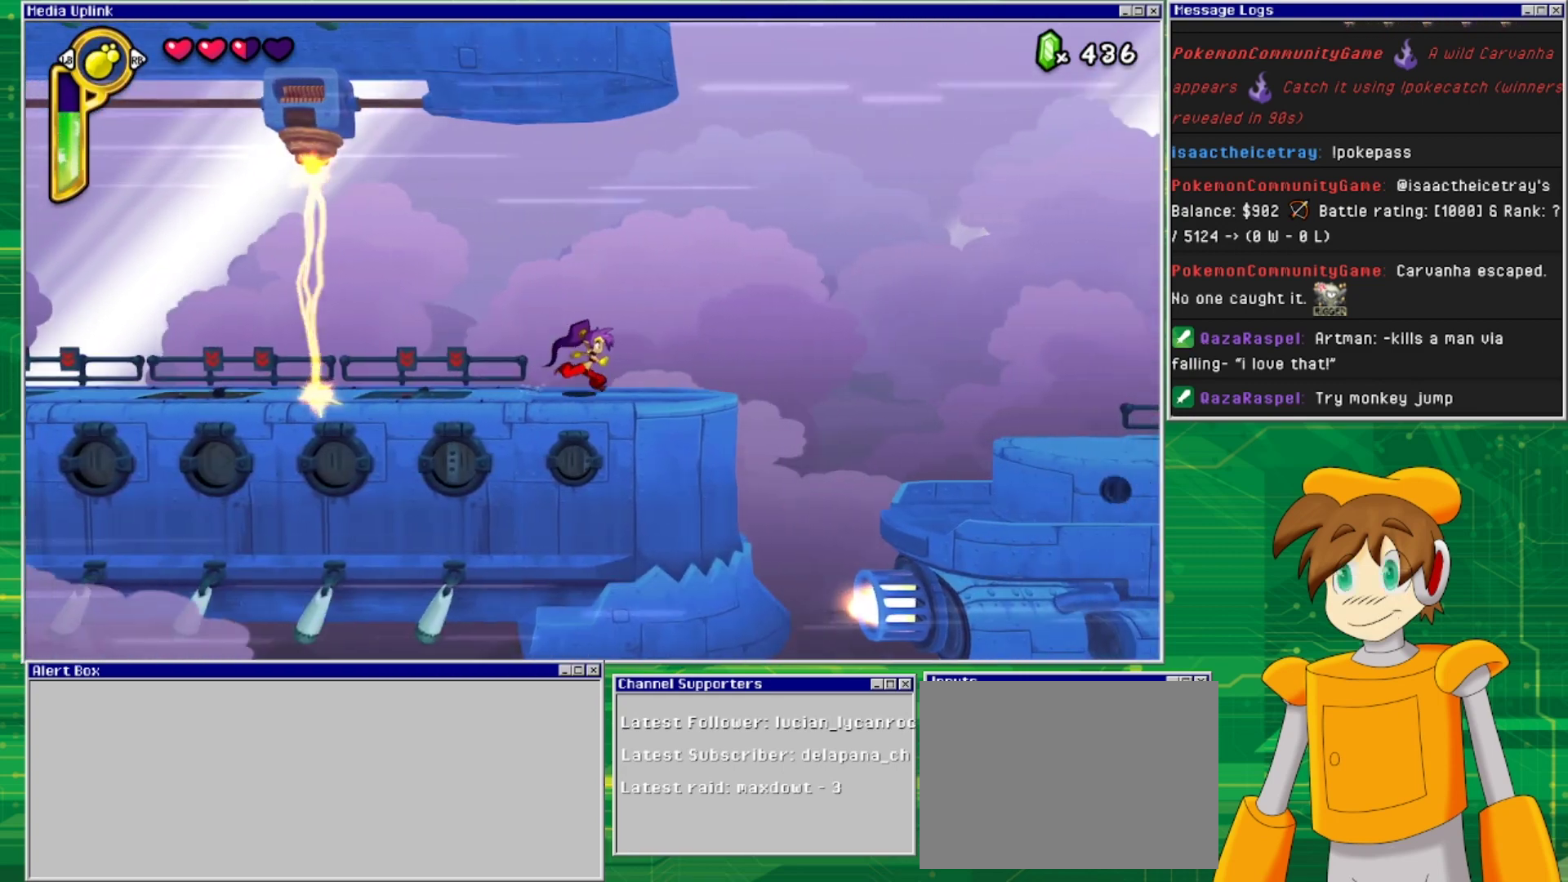
{"buttons": [], "events": [[300, "DPAD_RIGHT", "up"]]}
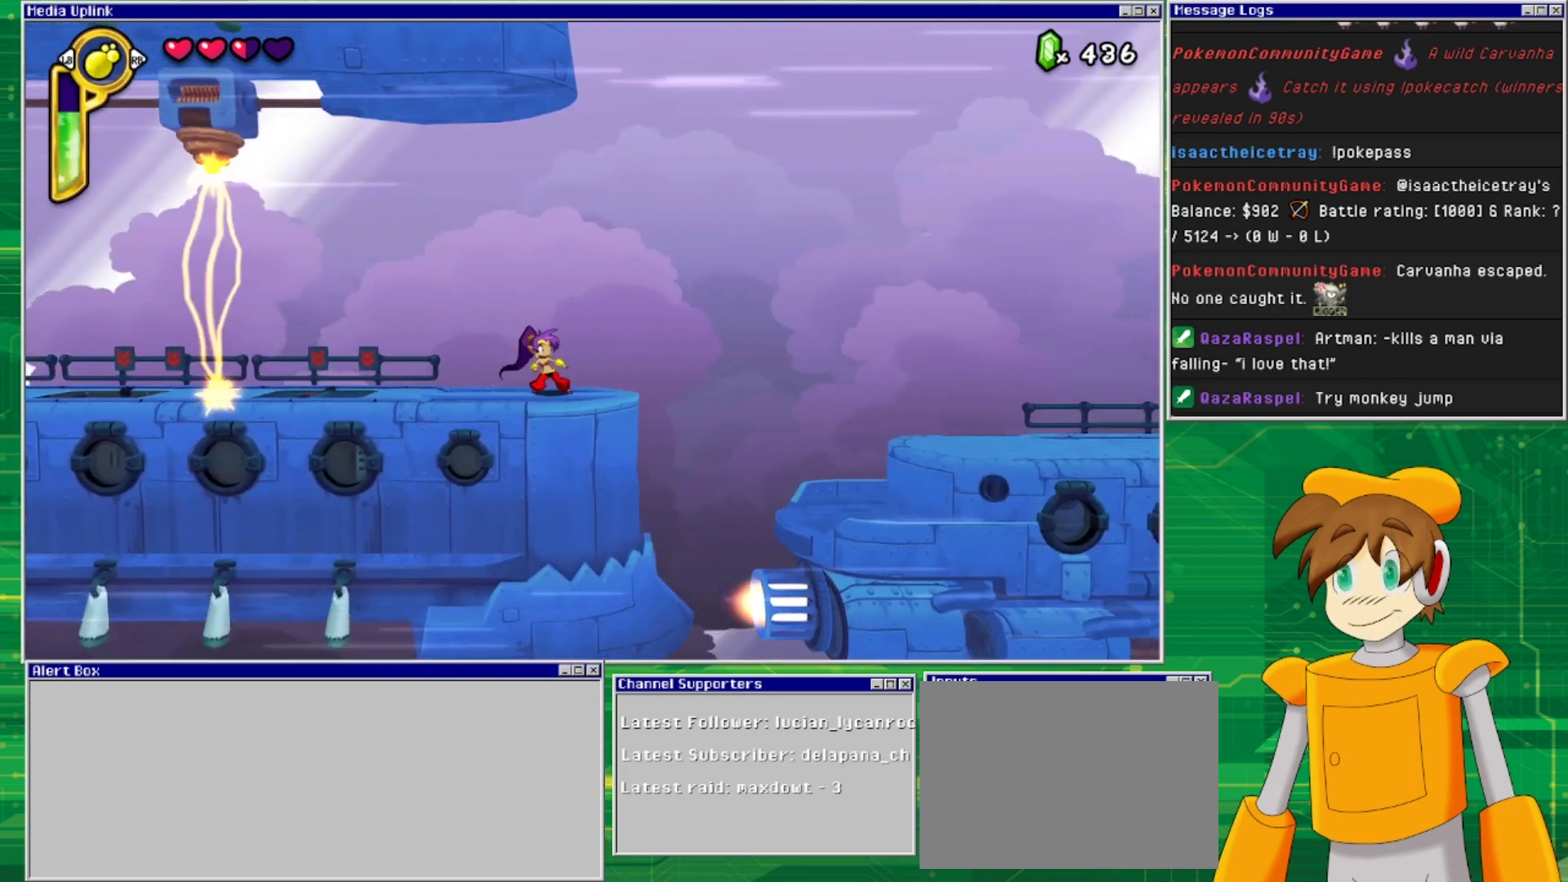
{"buttons": ["DPAD_RIGHT"], "events": [[300, "DPAD_RIGHT", "down"]]}
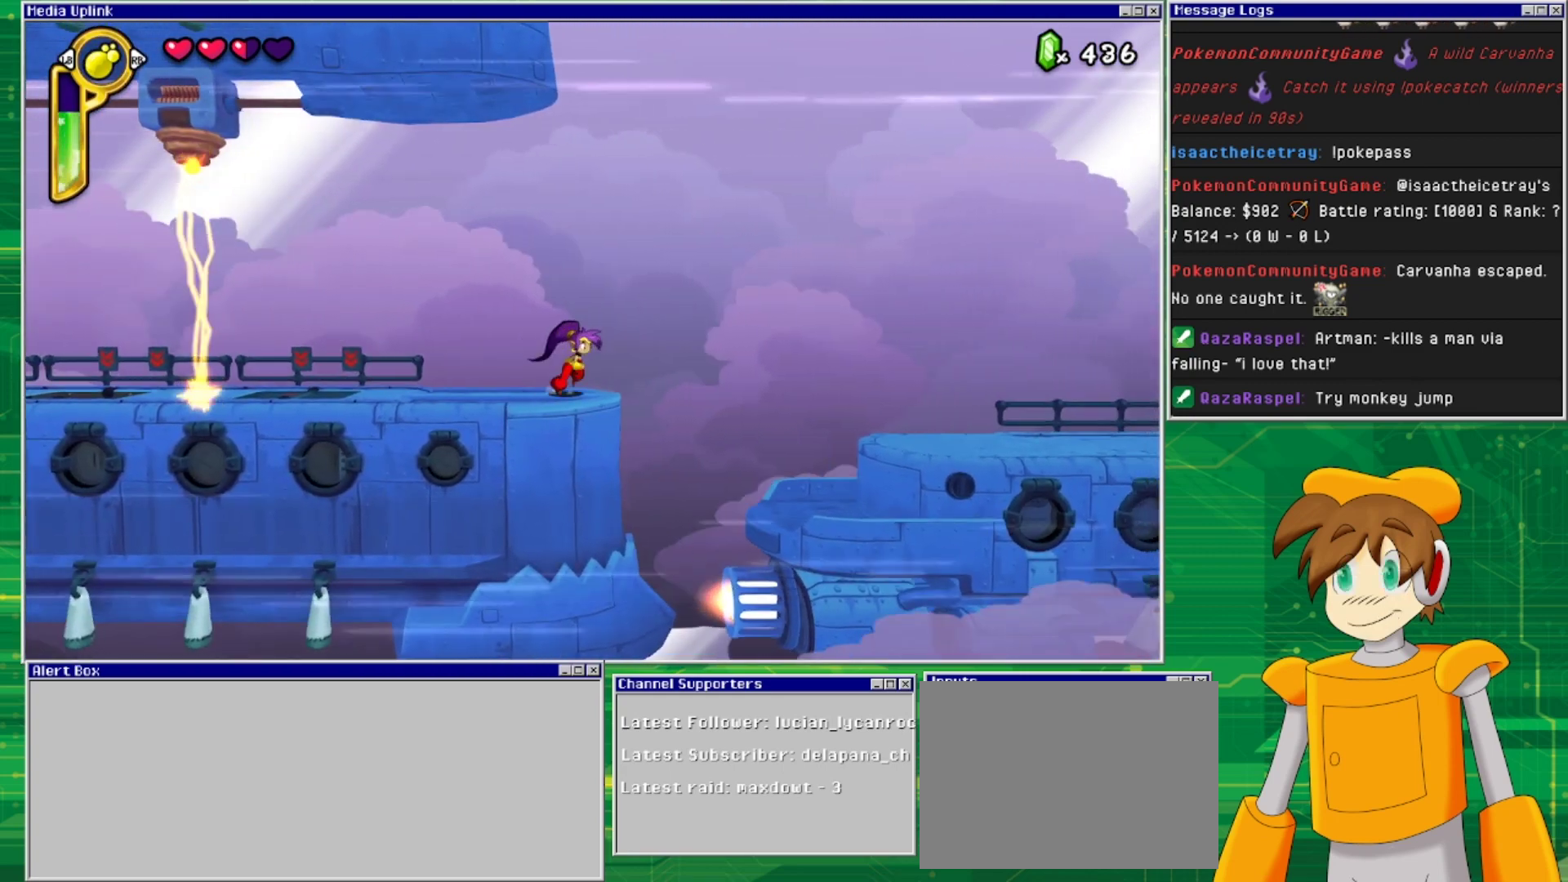
{"buttons": ["CROSS", "DPAD_RIGHT"], "events": [[167, "CROSS", "down"]]}
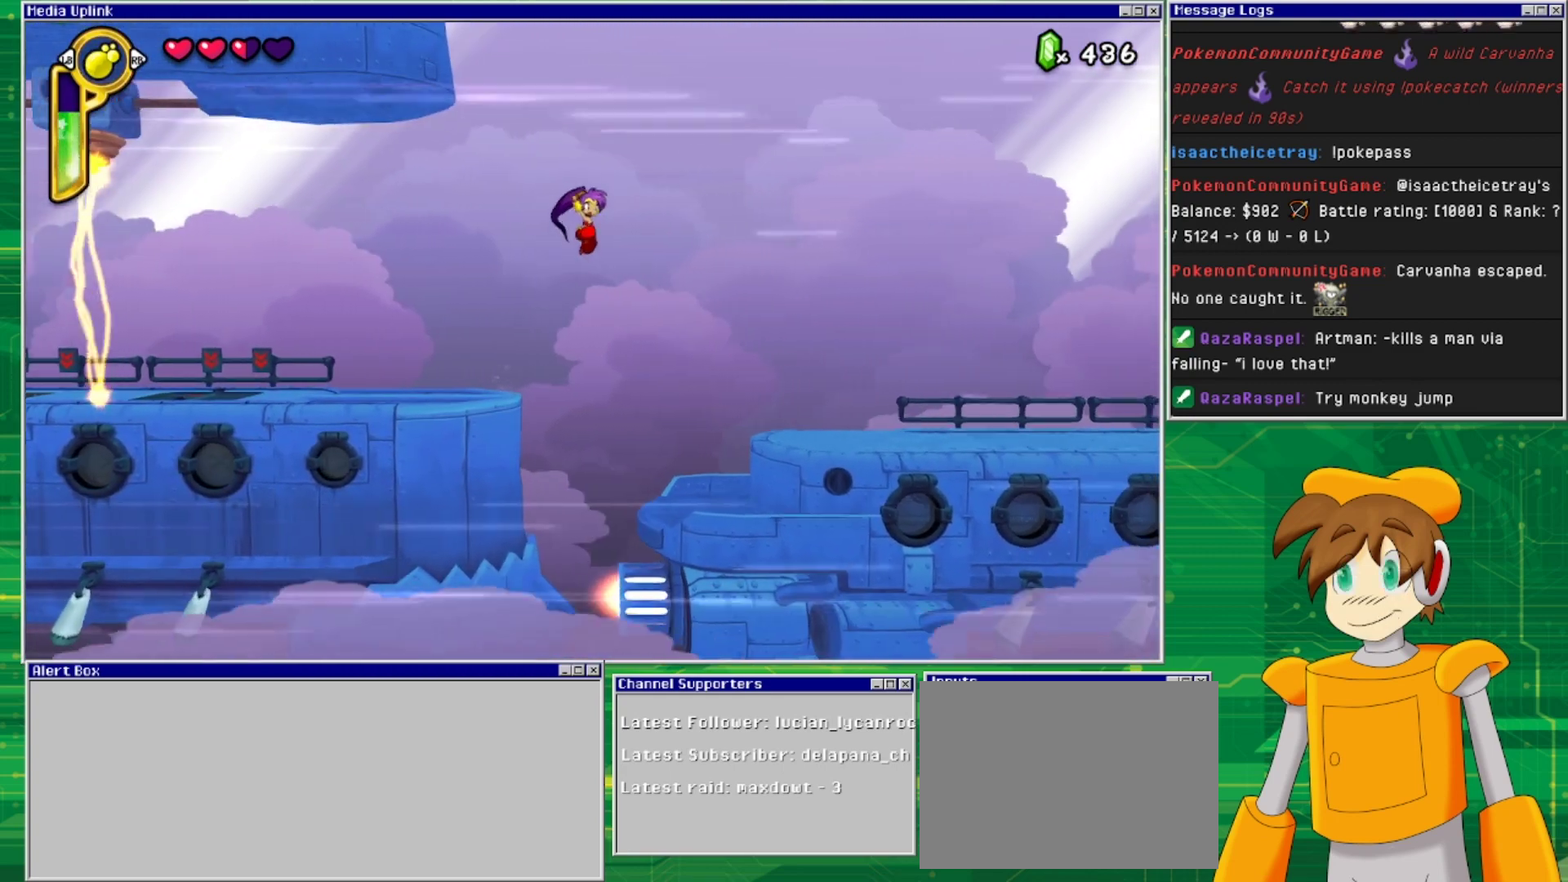
{"buttons": ["DPAD_RIGHT"], "events": [[33, "CROSS", "up"]]}
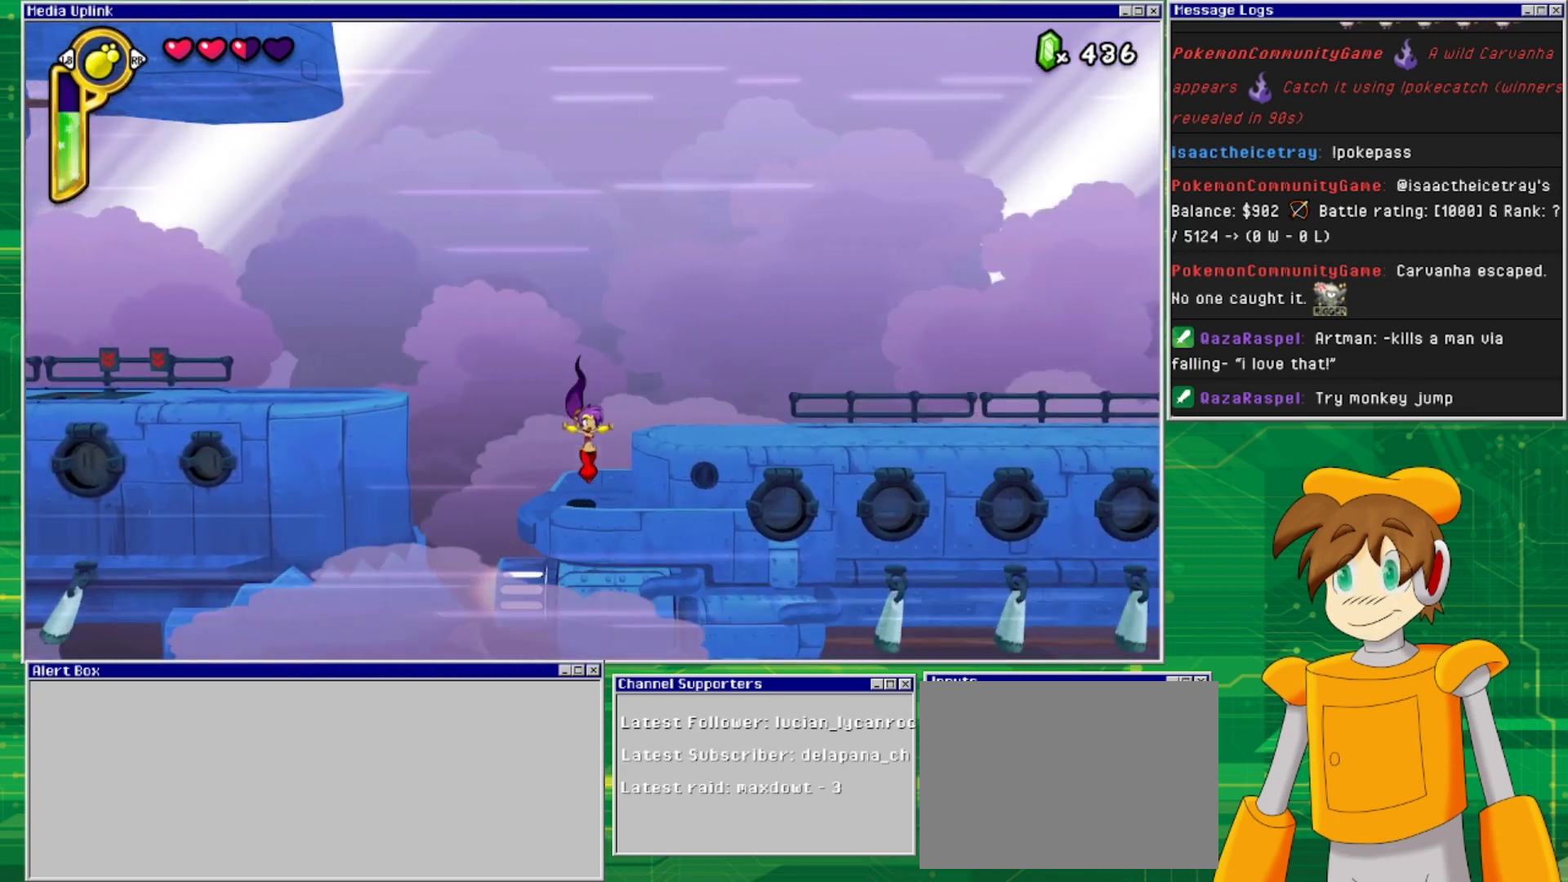
{"buttons": ["DPAD_RIGHT"], "events": [[133, "CROSS", "down"], [367, "CROSS", "up"]]}
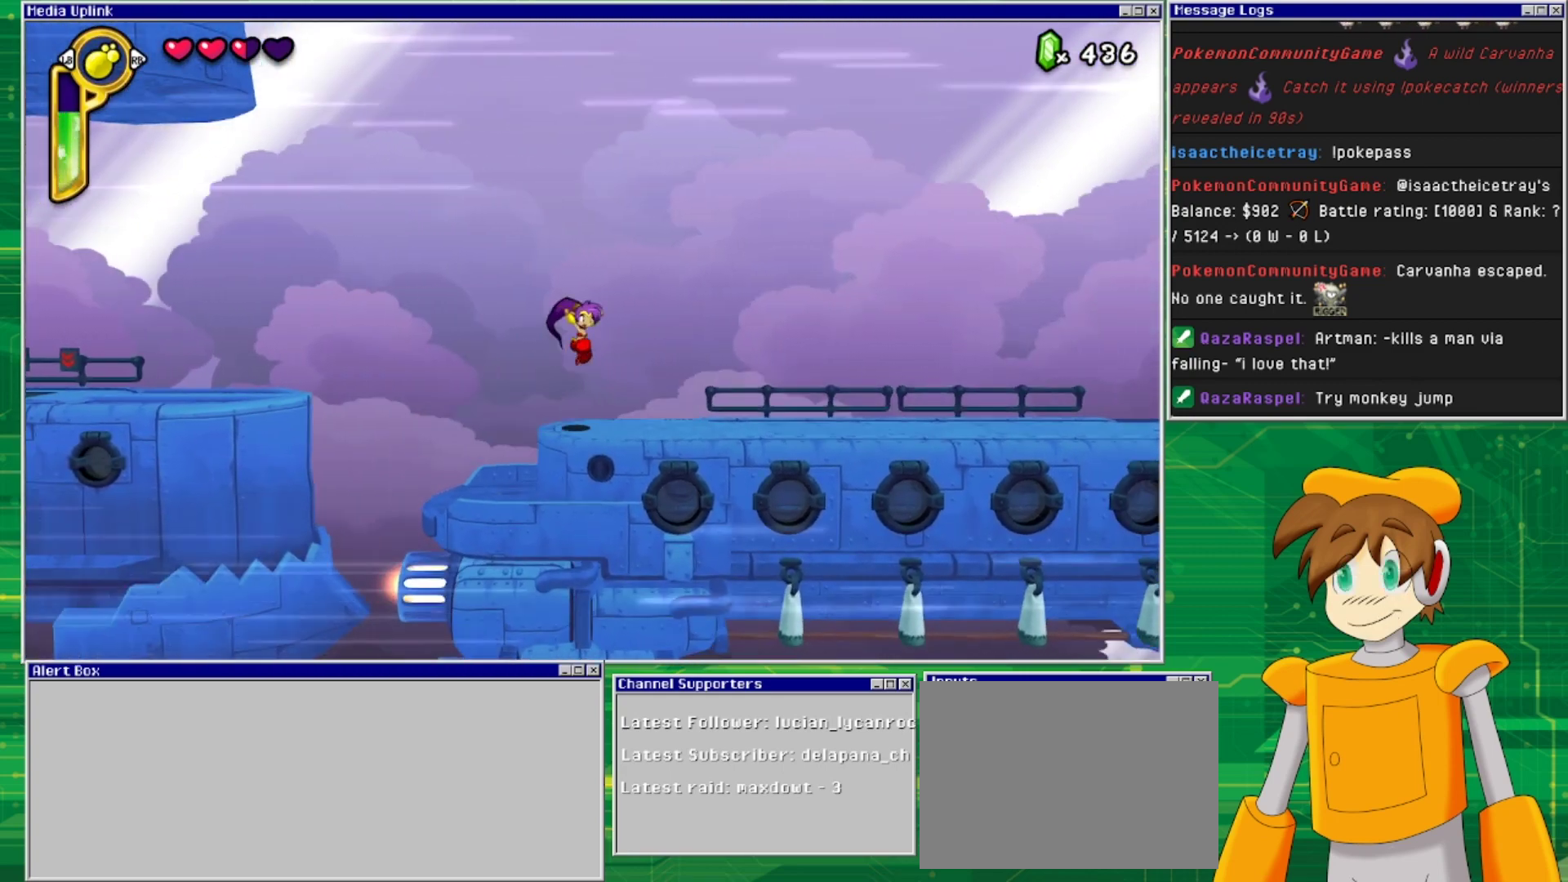
{"buttons": ["DPAD_RIGHT"], "events": []}
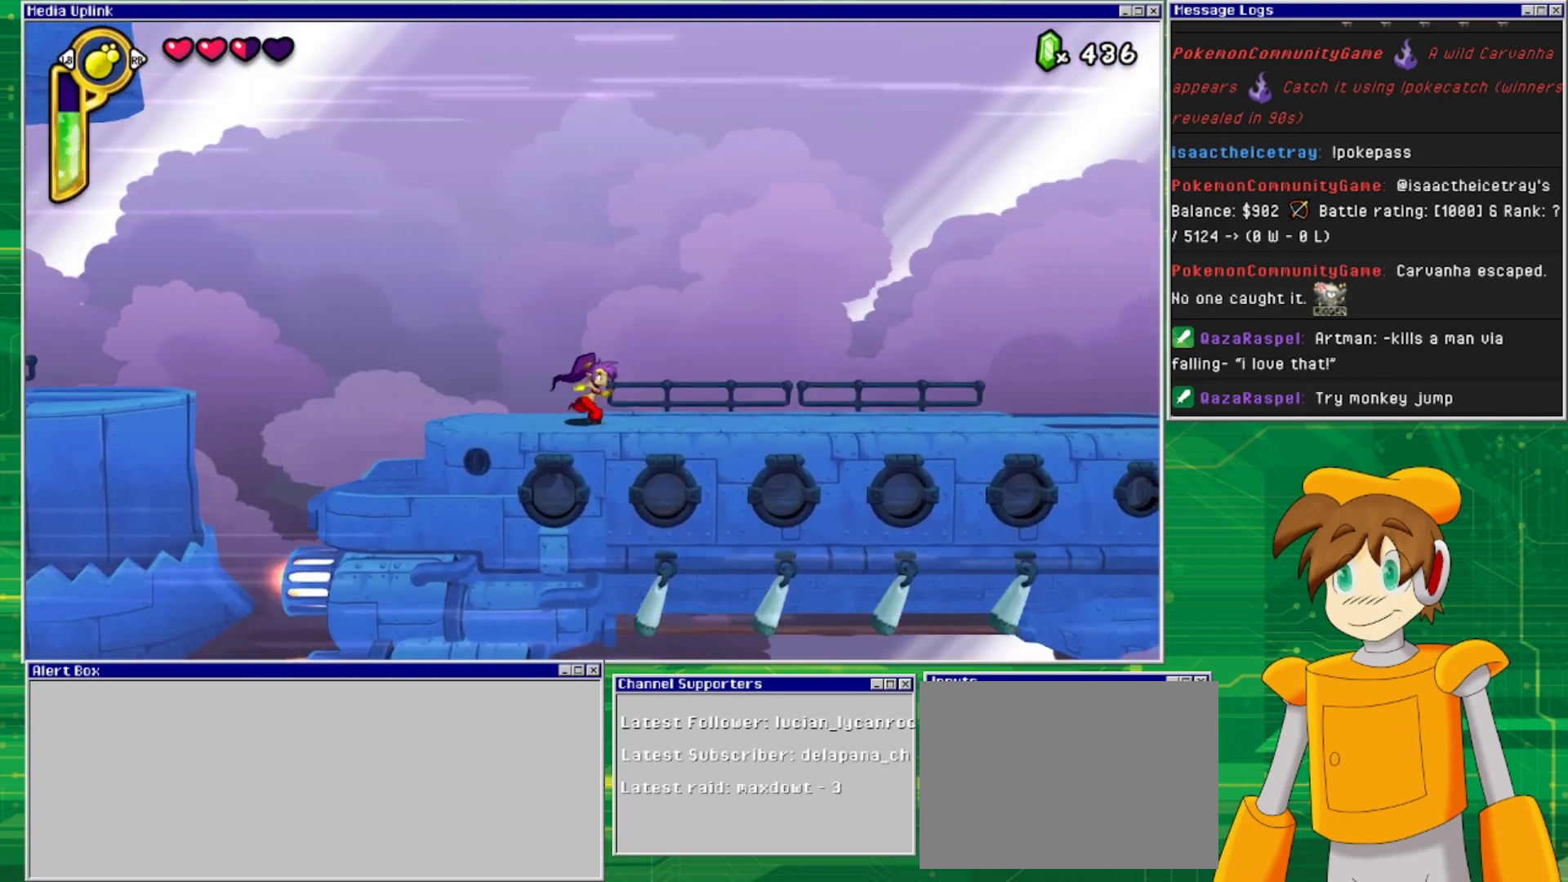
{"buttons": ["DPAD_RIGHT"], "events": []}
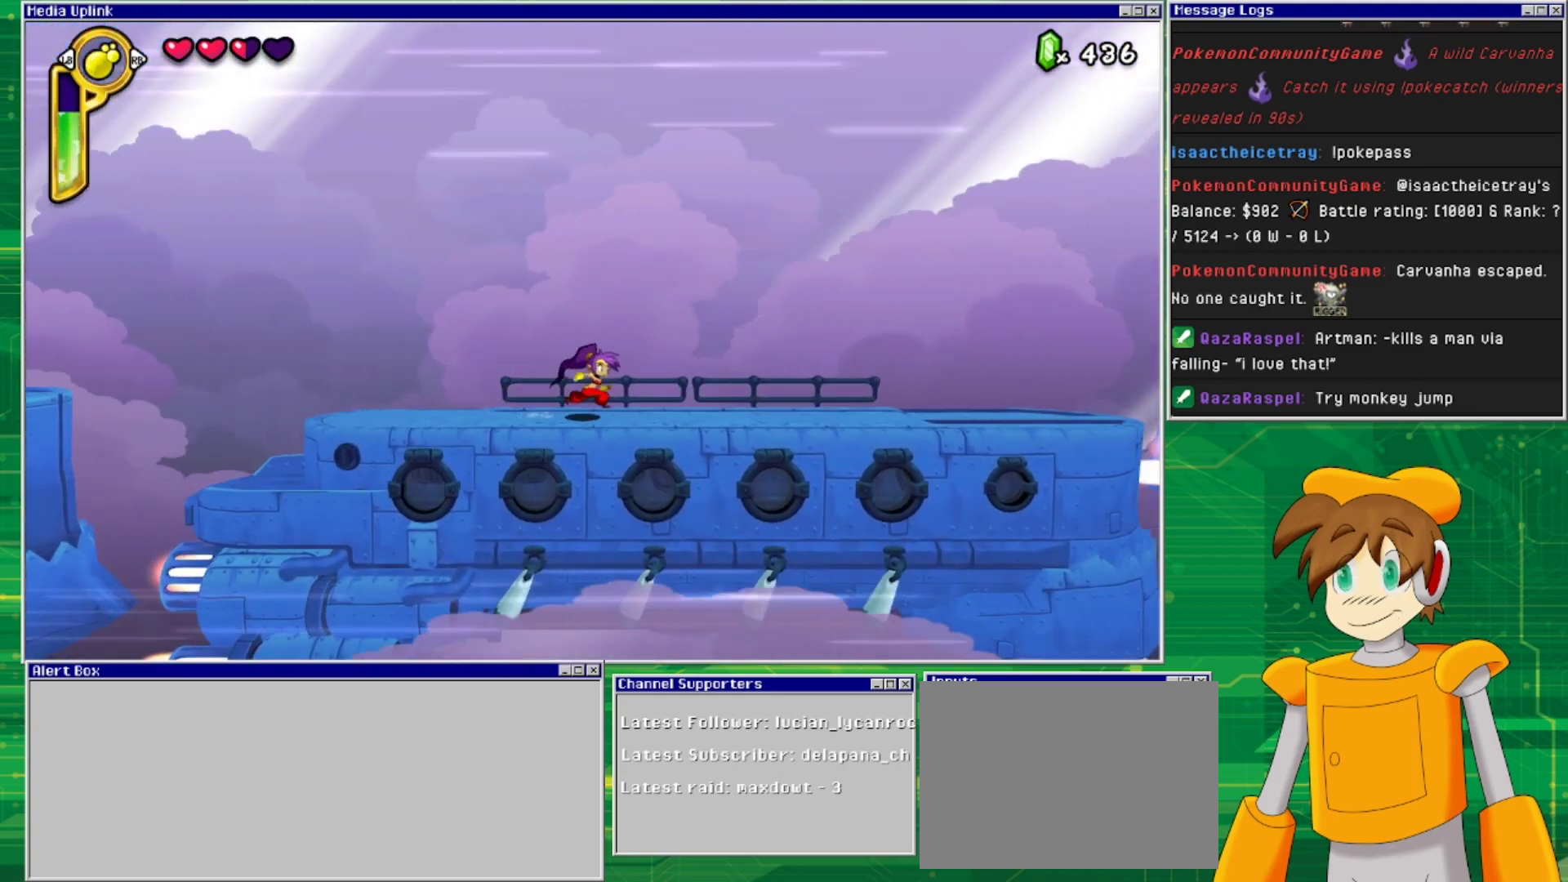
{"buttons": ["DPAD_RIGHT"], "events": []}
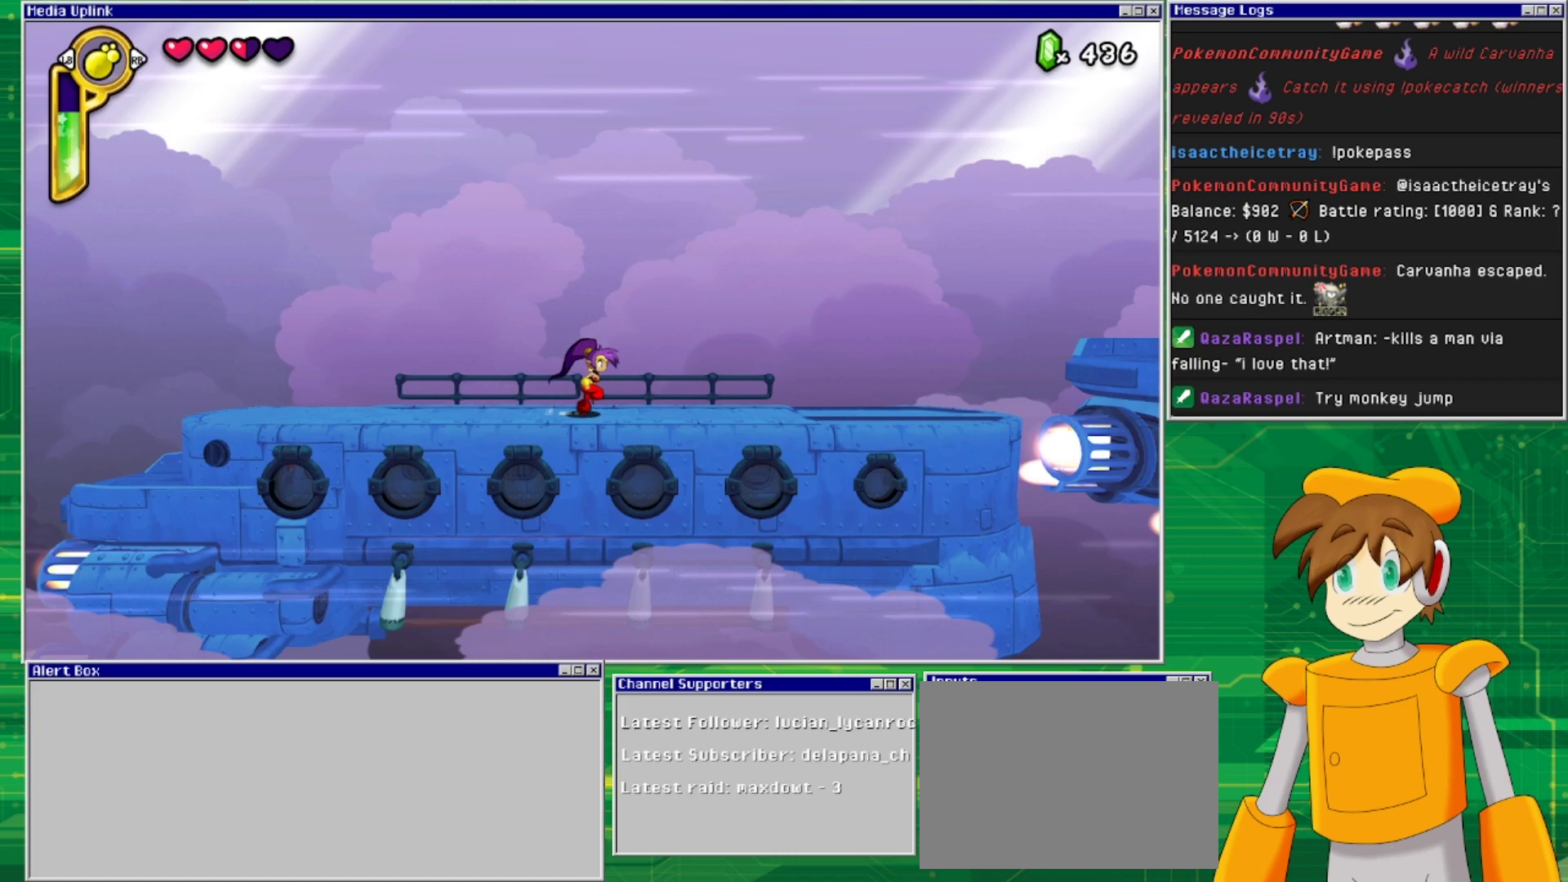
{"buttons": ["DPAD_RIGHT"], "events": []}
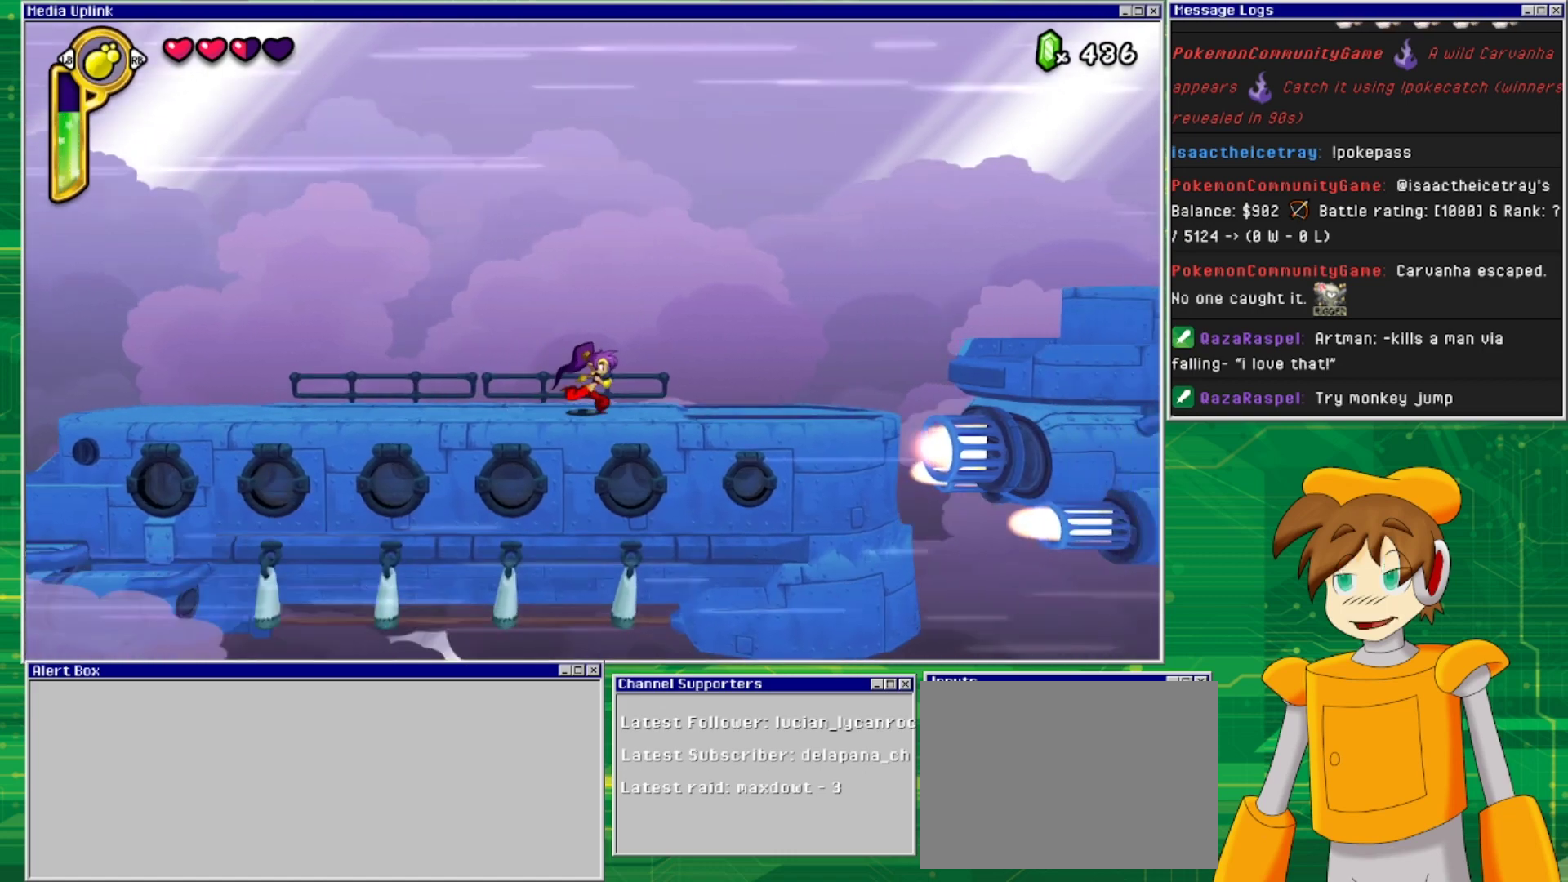
{"buttons": ["DPAD_RIGHT"], "events": []}
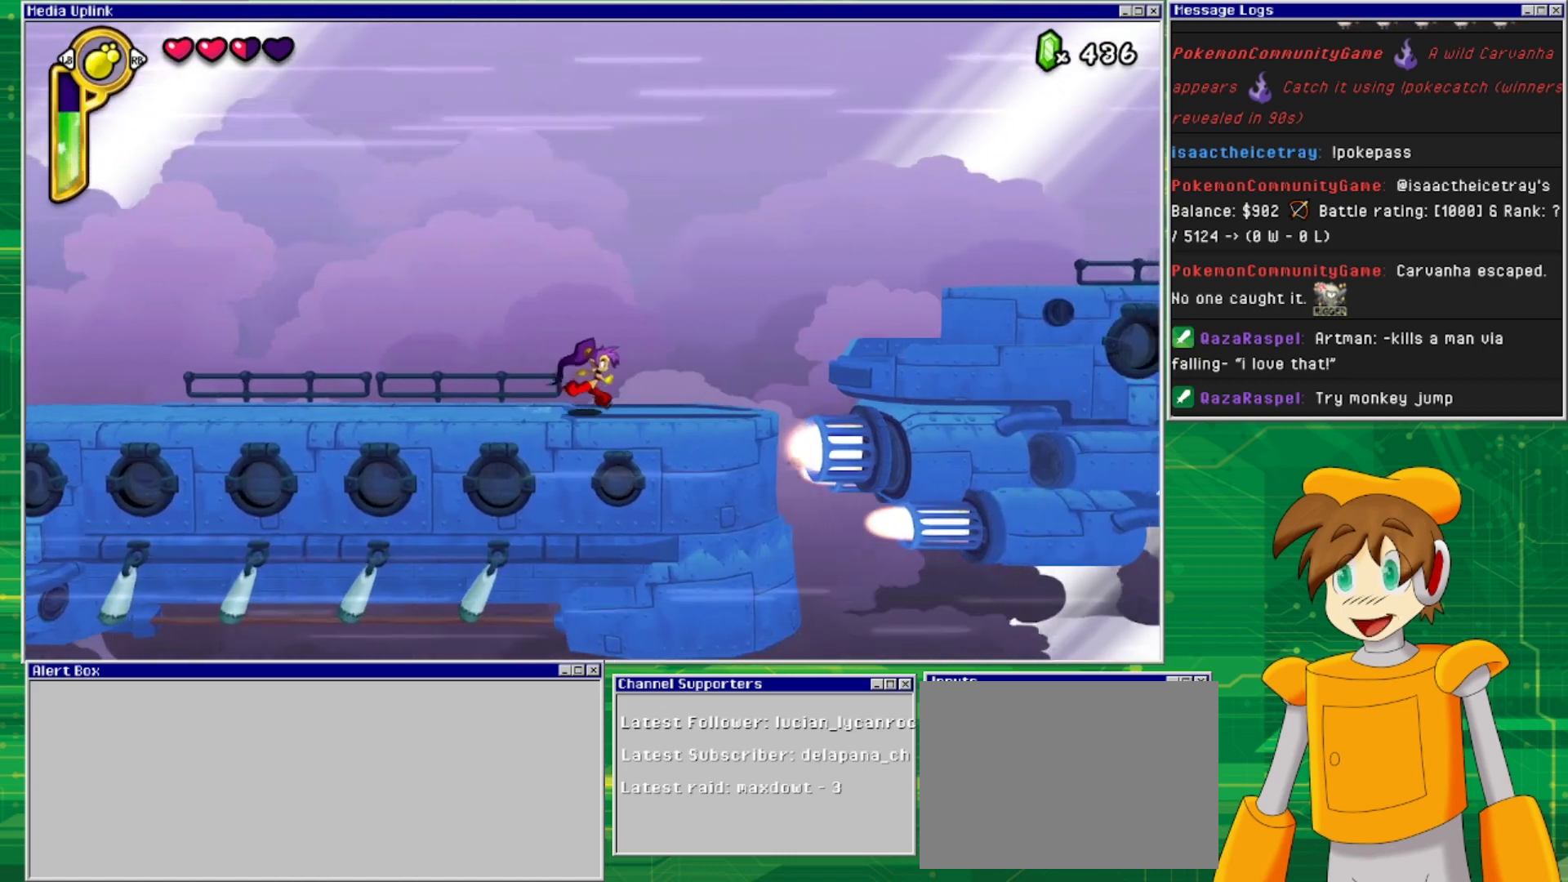
{"buttons": ["DPAD_RIGHT"], "events": []}
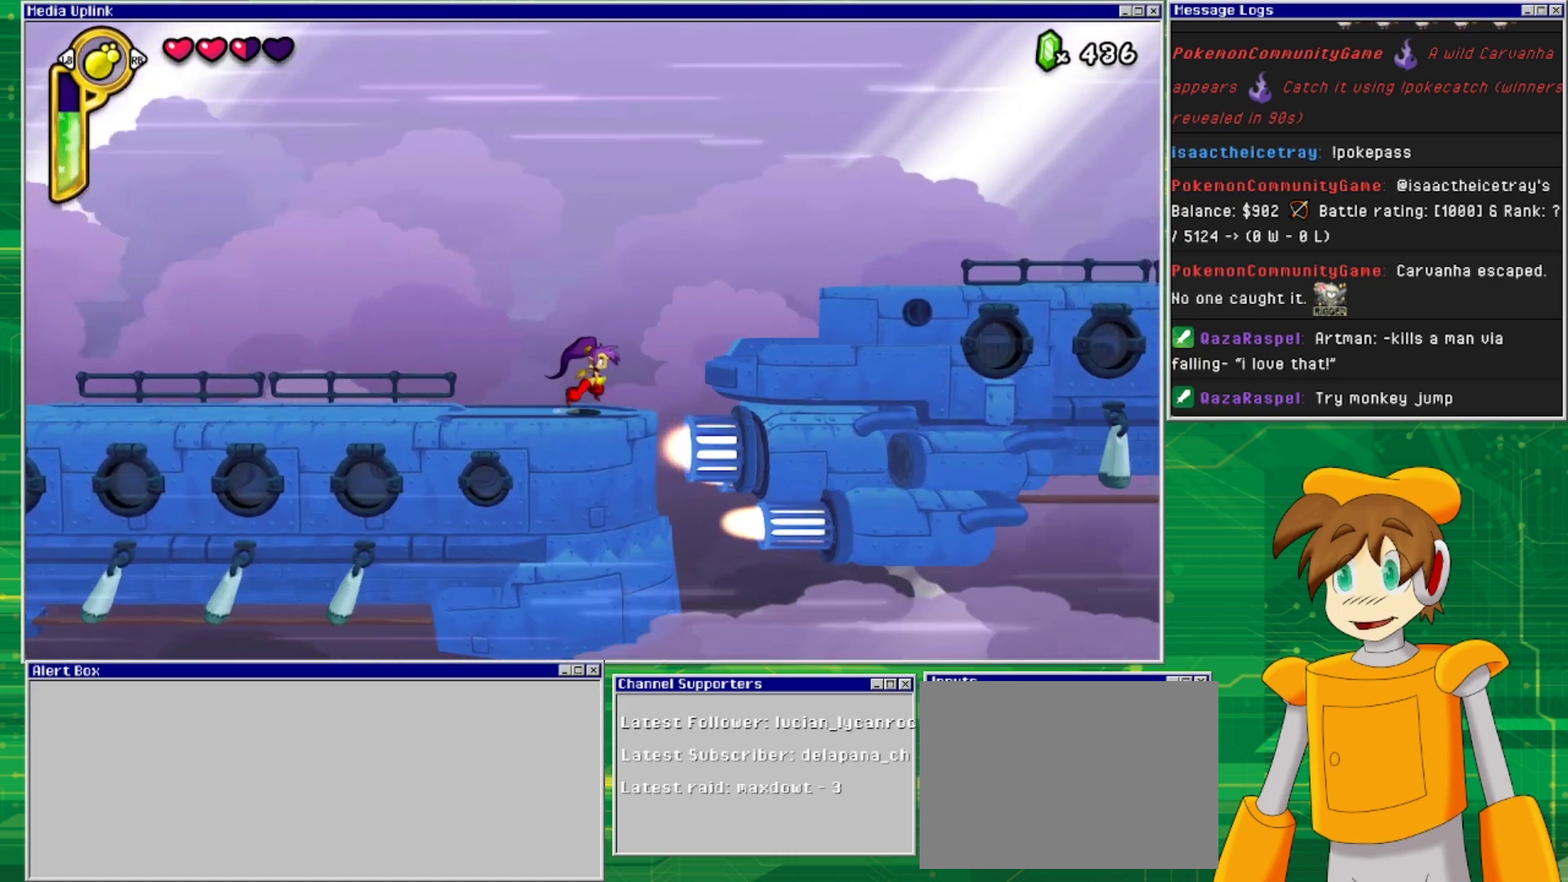
{"buttons": ["CROSS", "DPAD_RIGHT"], "events": [[67, "CROSS", "down"]]}
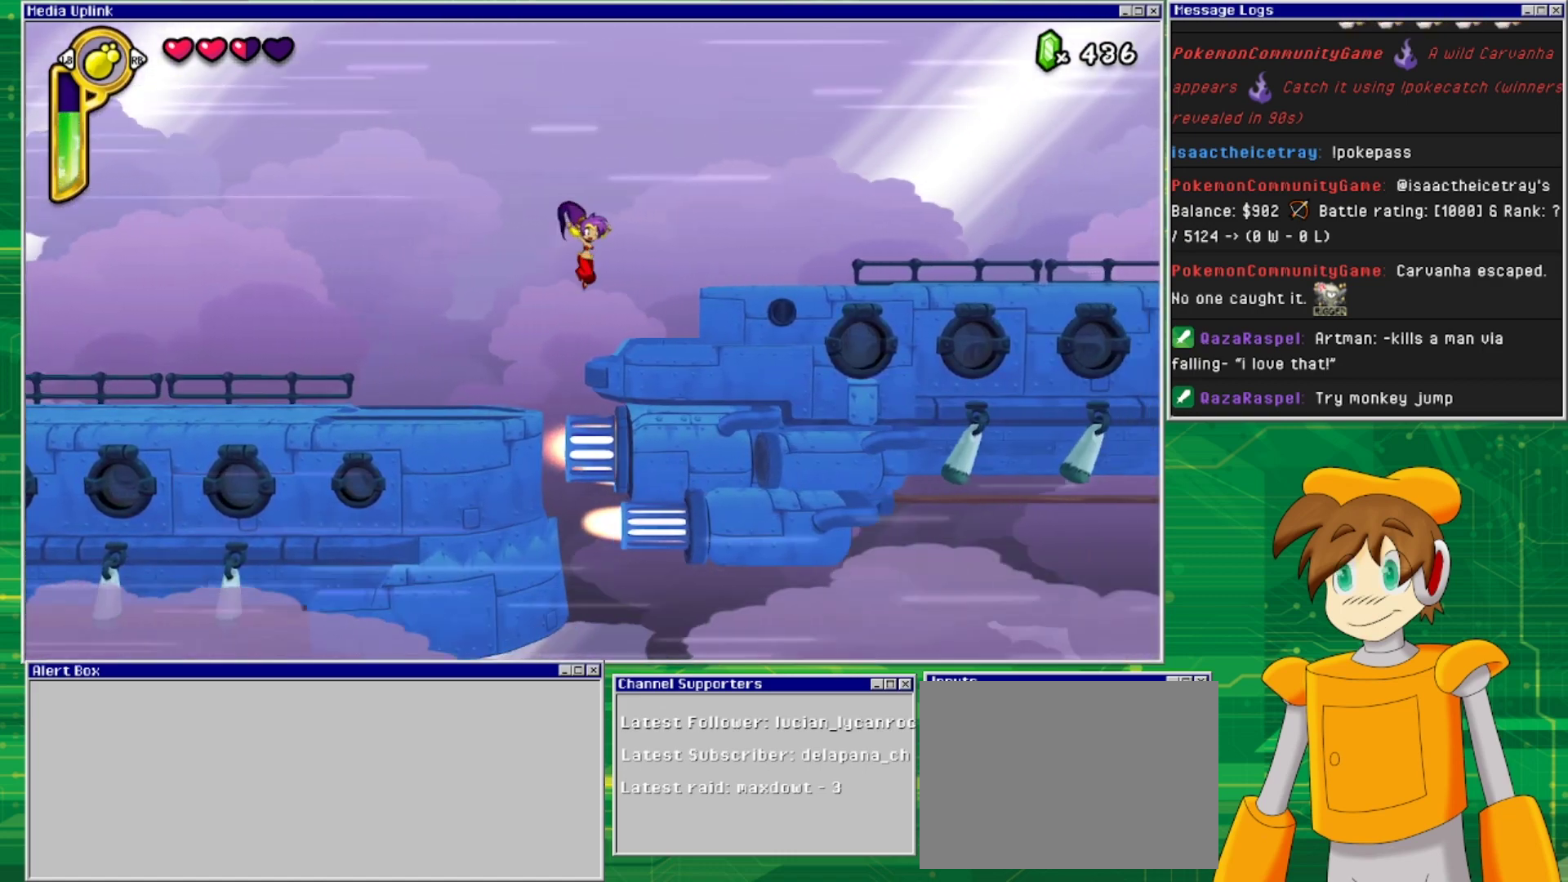
{"buttons": ["DPAD_RIGHT"], "events": [[100, "CROSS", "up"], [300, "CROSS", "down"], [500, "CROSS", "up"]]}
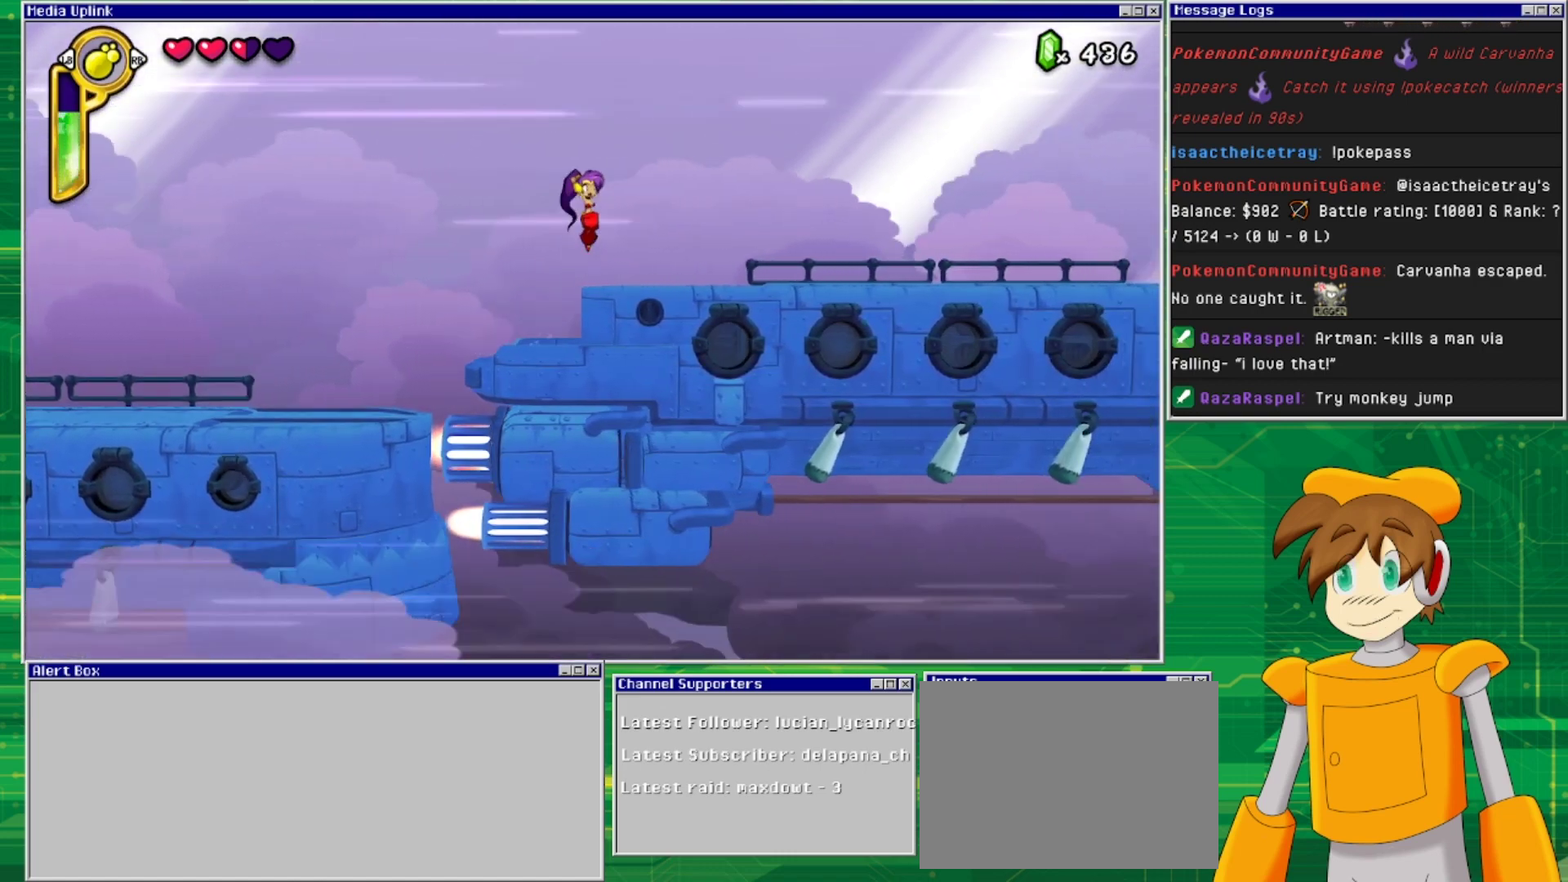
{"buttons": ["DPAD_RIGHT"], "events": []}
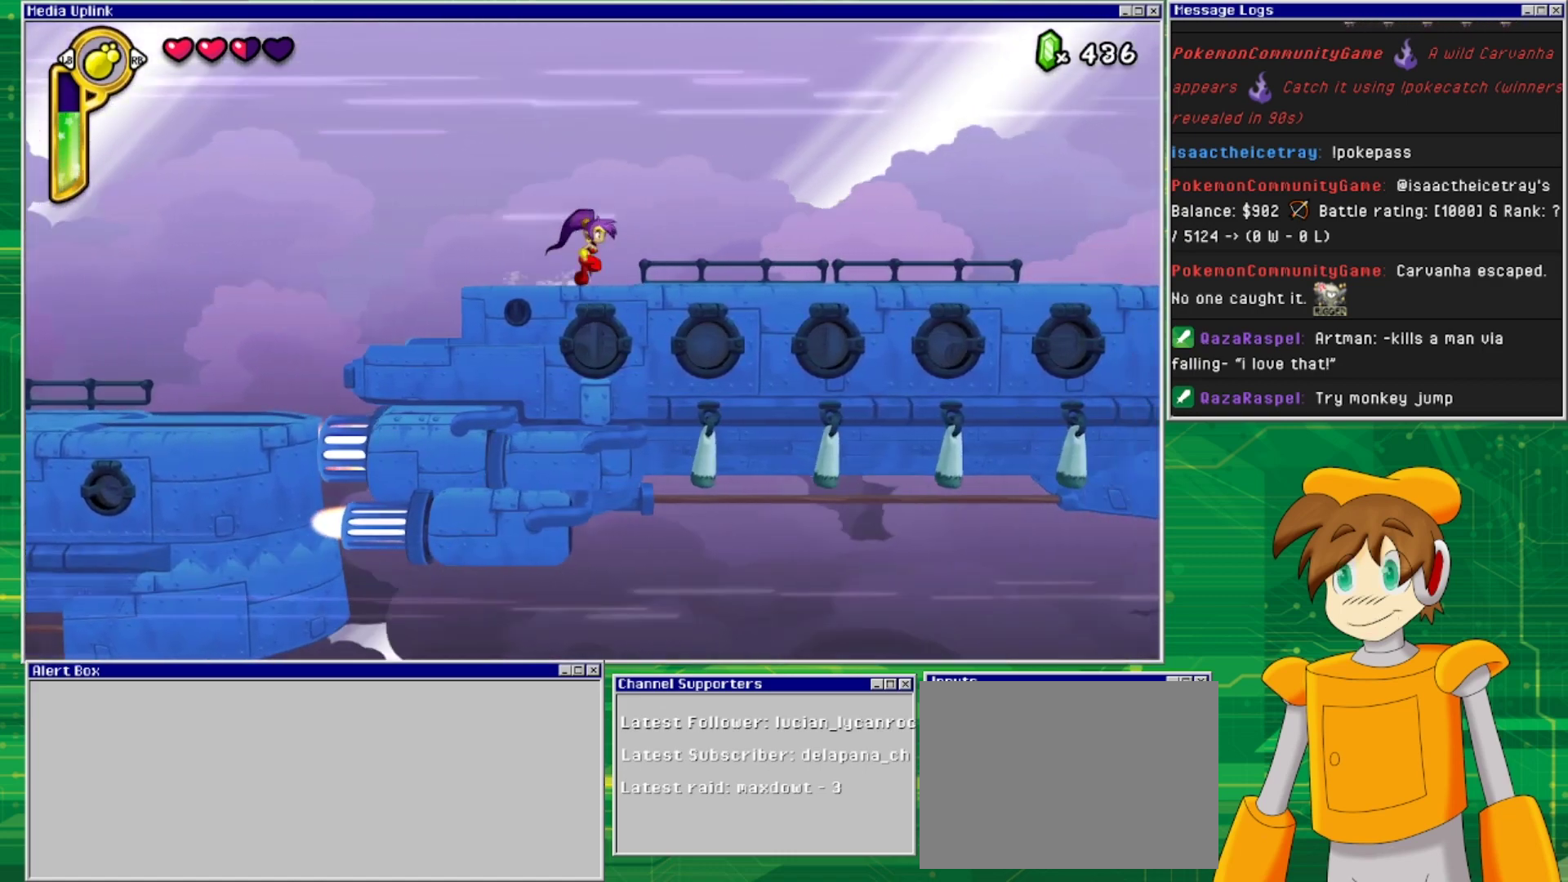
{"buttons": ["DPAD_DOWN"], "events": [[500, "DPAD_DOWN", "down"], [500, "DPAD_RIGHT", "up"]]}
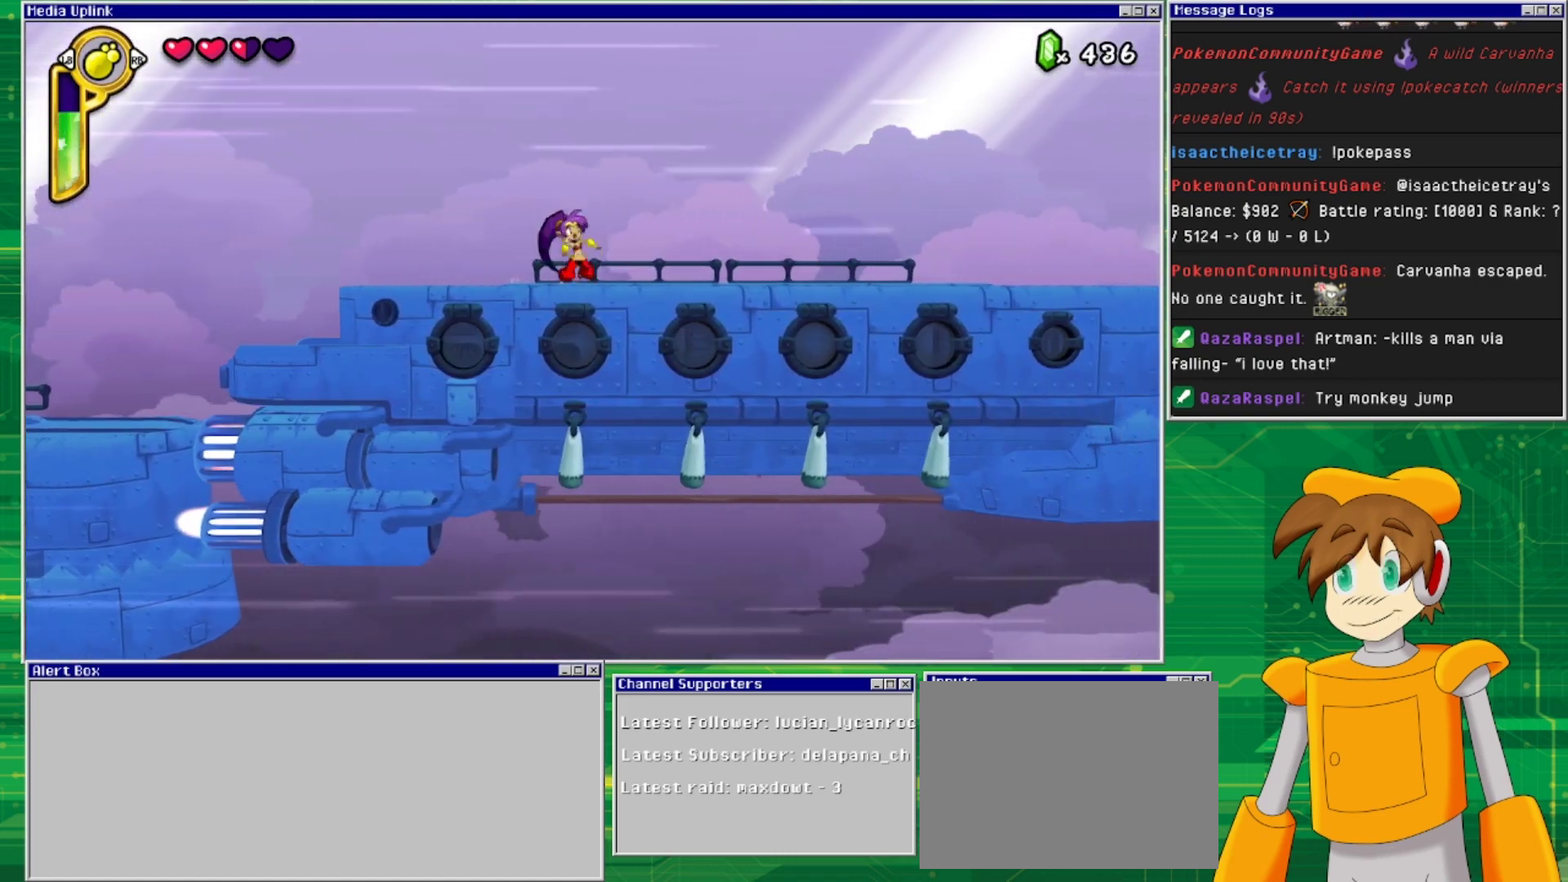
{"buttons": ["DPAD_DOWN"], "events": [[167, "CROSS", "down"], [333, "CROSS", "up"]]}
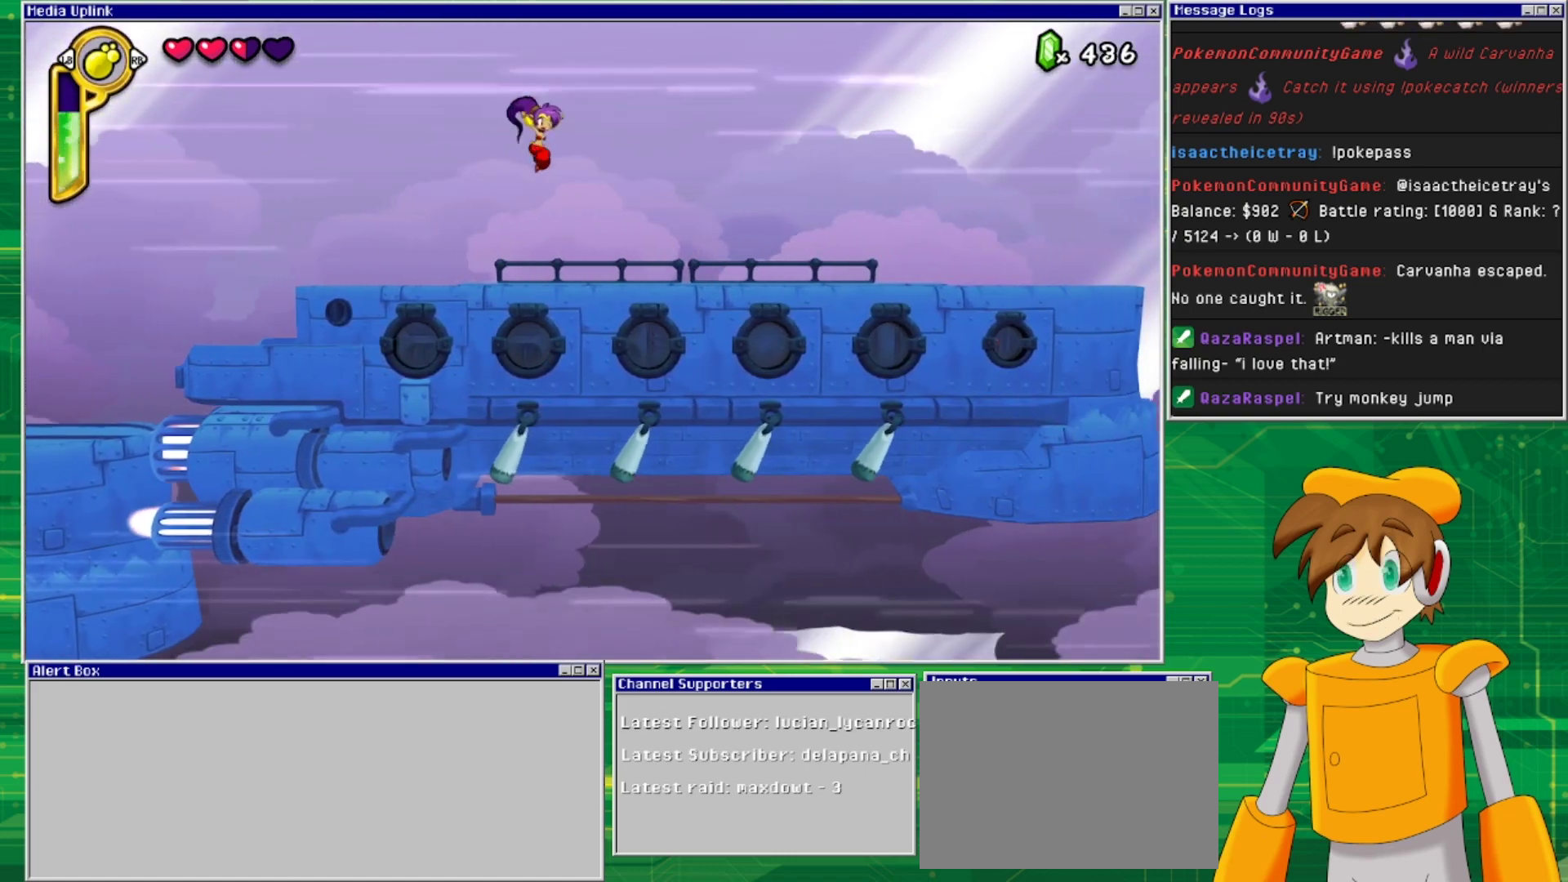
{"buttons": ["DPAD_RIGHT"], "events": [[133, "DPAD_RIGHT", "down"], [167, "DPAD_DOWN", "up"]]}
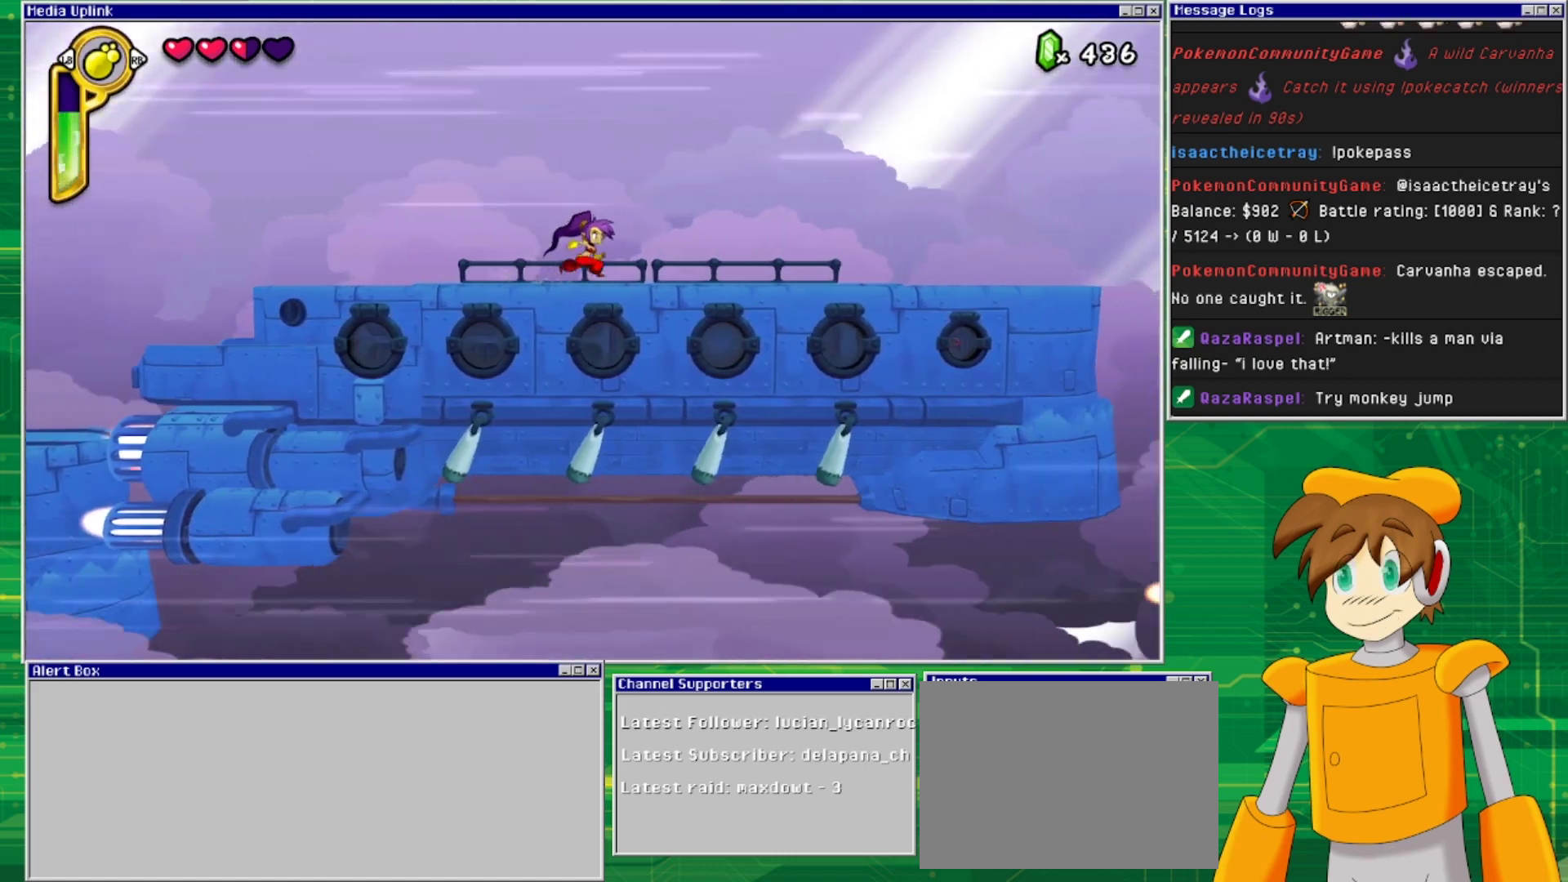
{"buttons": ["DPAD_RIGHT"], "events": []}
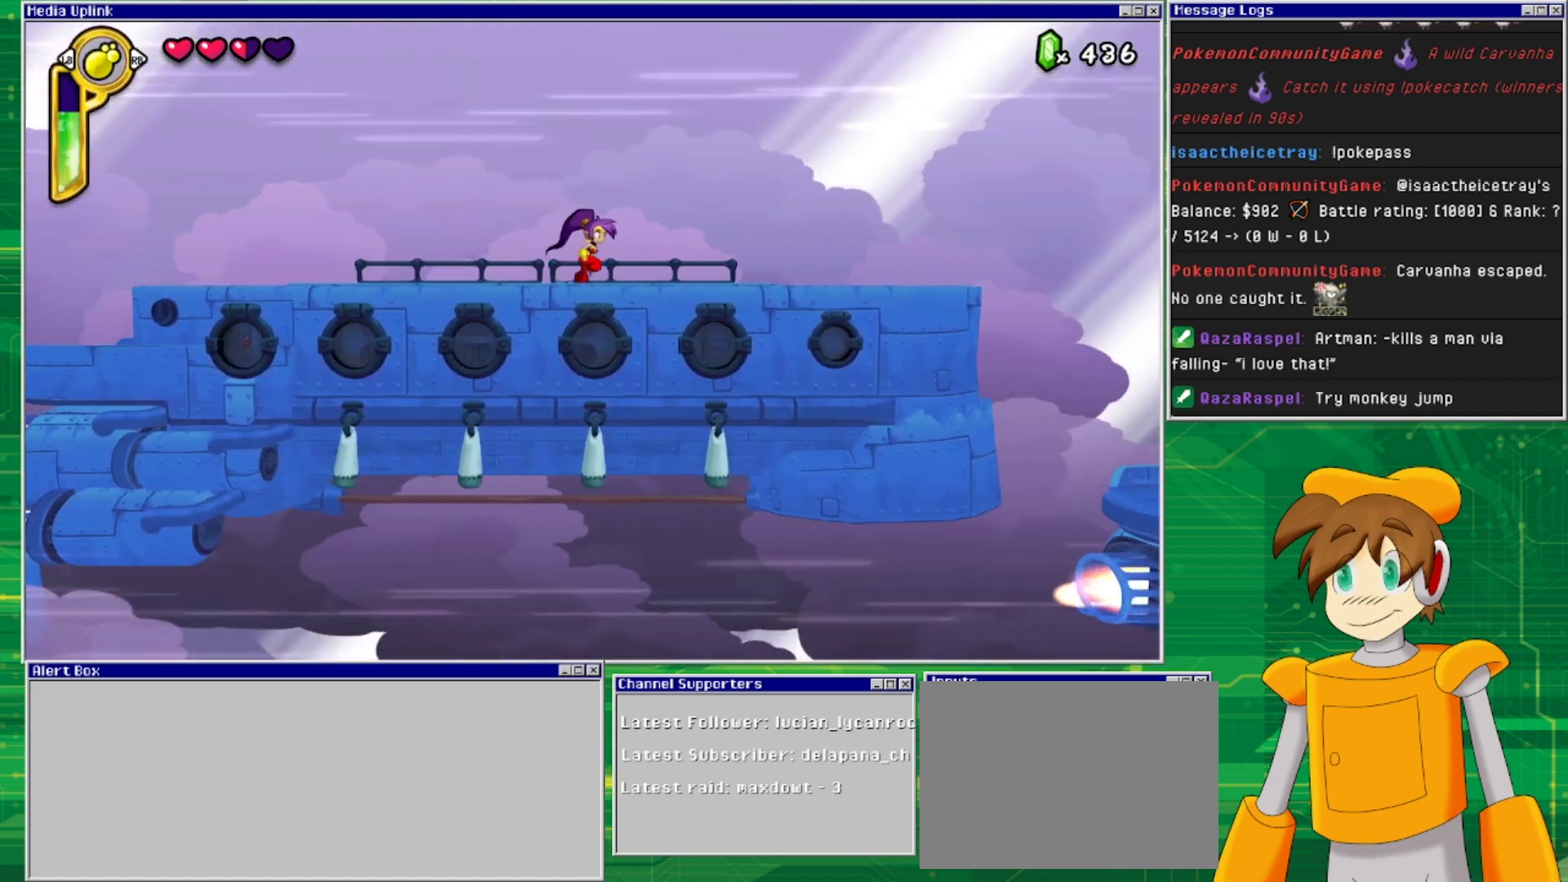
{"buttons": ["DPAD_RIGHT"], "events": []}
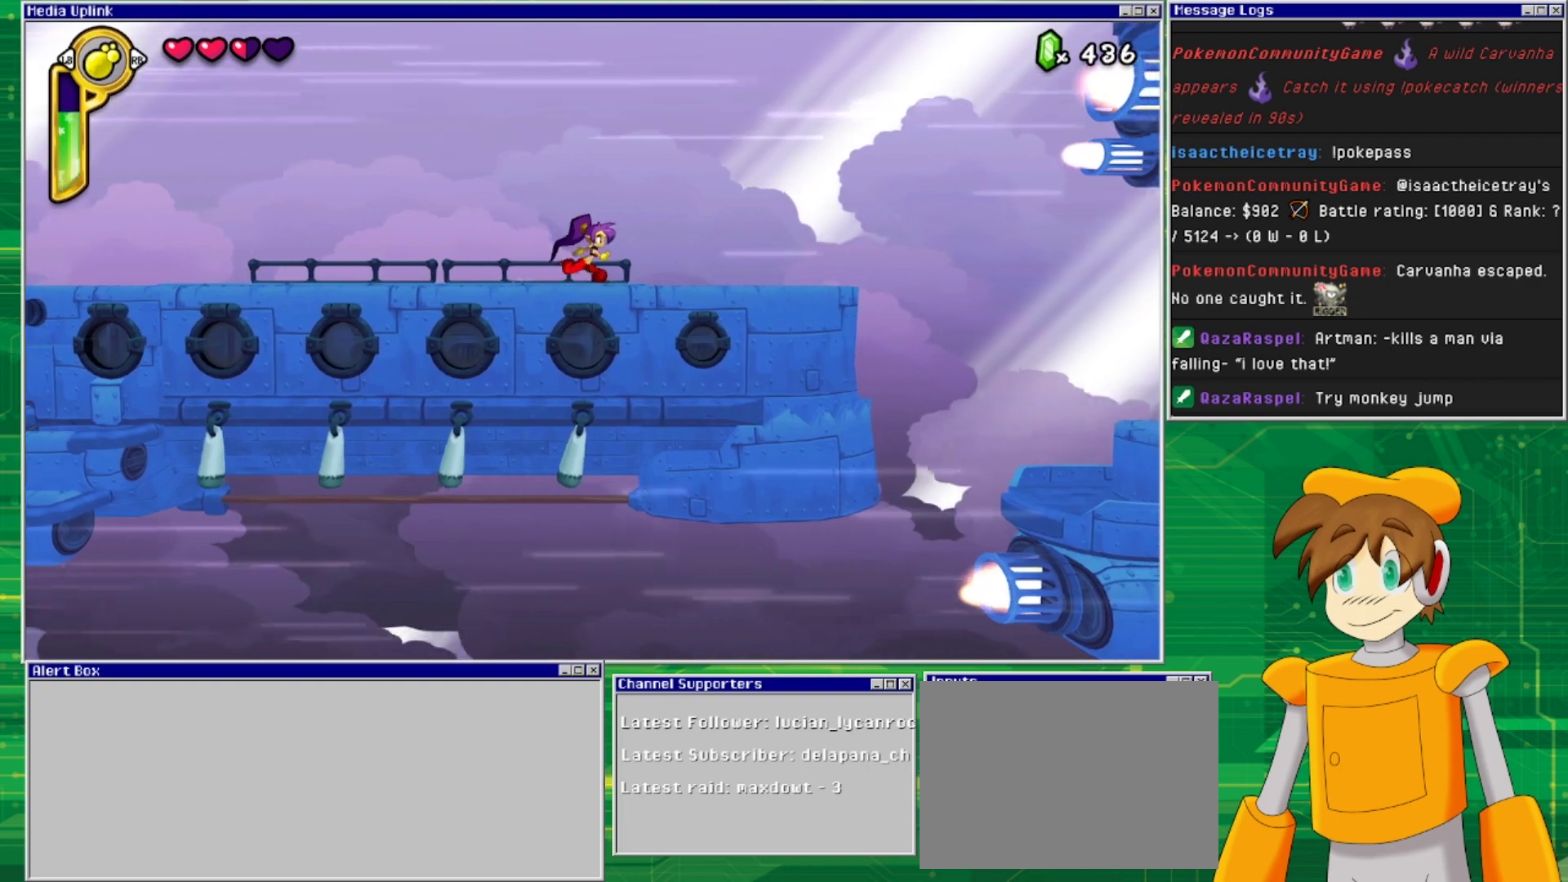
{"buttons": ["DPAD_RIGHT"], "events": []}